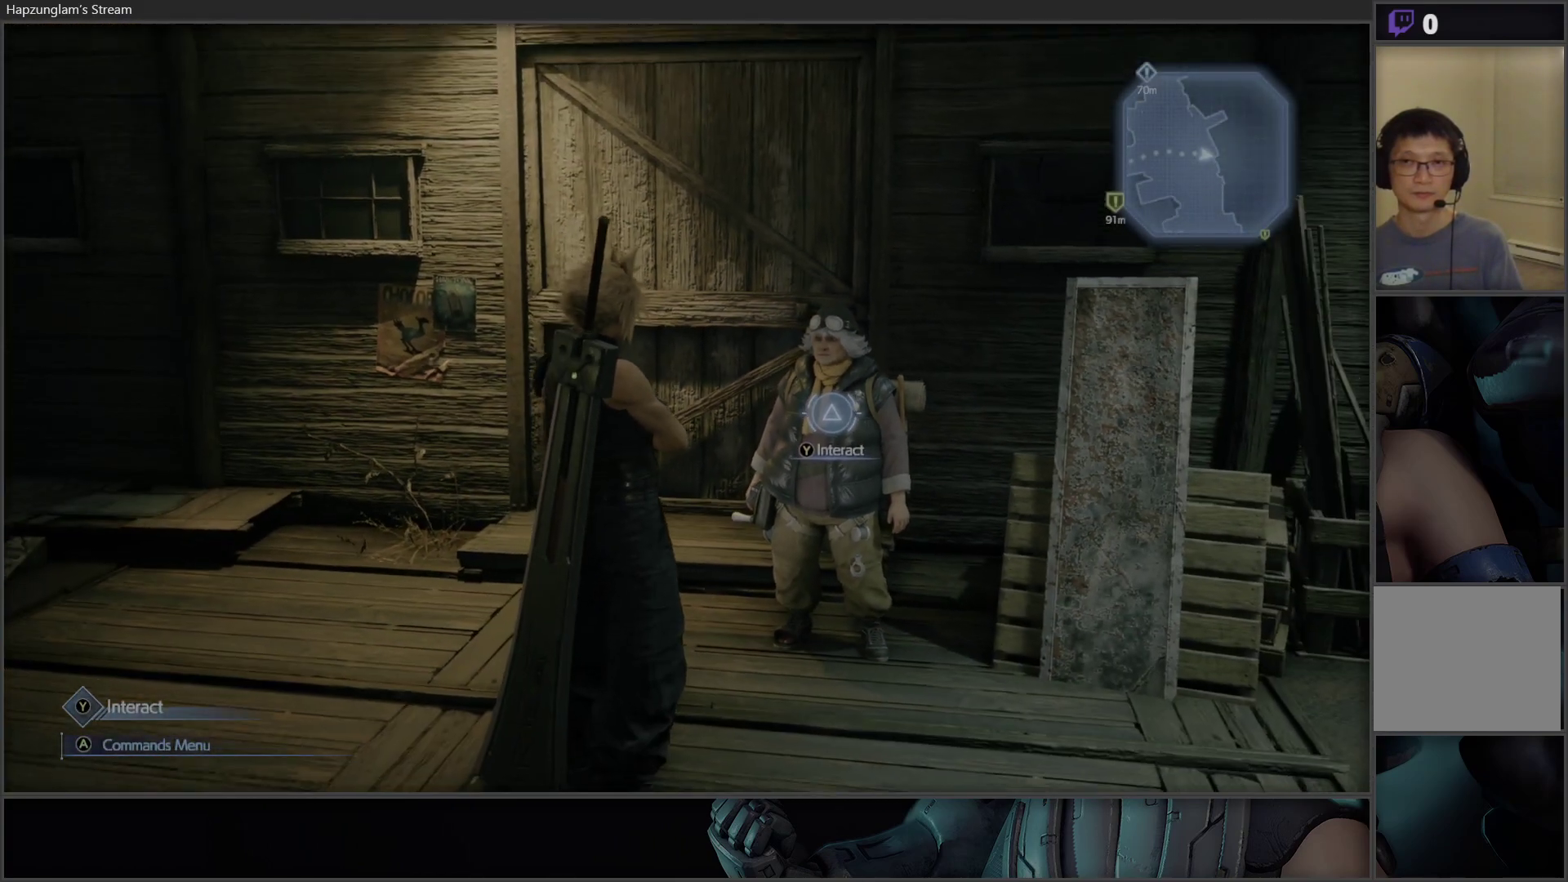
Gameplay with a controller (Xbox layout); each line is a JSON object with the inputs held at the frame after it. "events" lists button and stick changes between this image and that frame as [ms after this image, input, new state], when the widget could be followed in between.
{"buttons": ["SELECT"], "left_stick": "center", "right_stick": "center", "events": [[283, "left_stick", "center"], [300, "right_stick", "center"], [433, "SELECT", "down"]]}
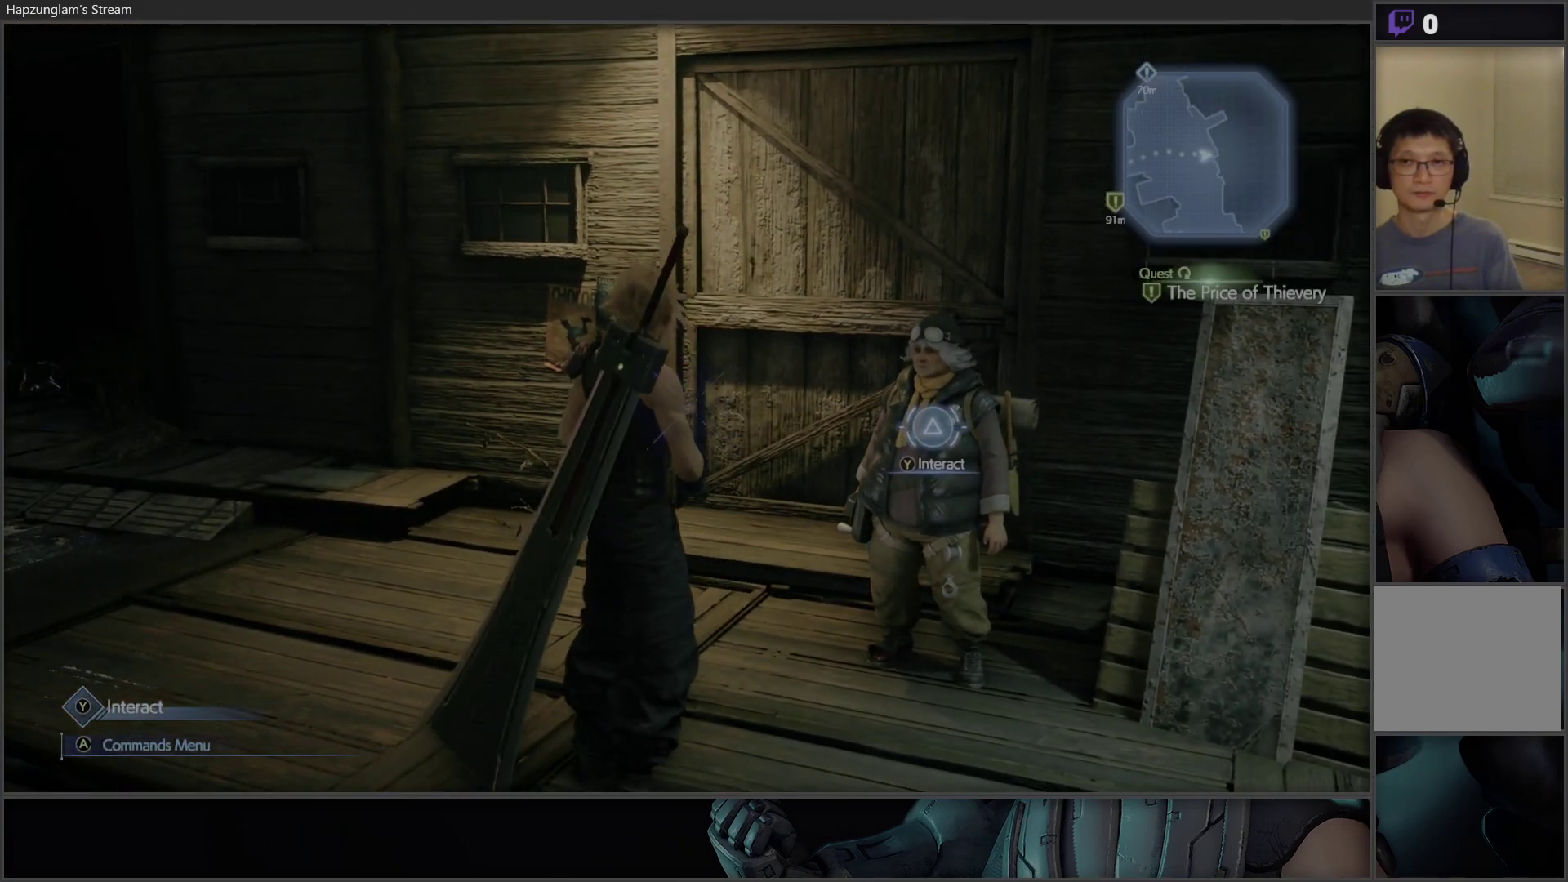
{"buttons": [], "left_stick": "center", "right_stick": "center", "events": [[150, "SELECT", "up"]]}
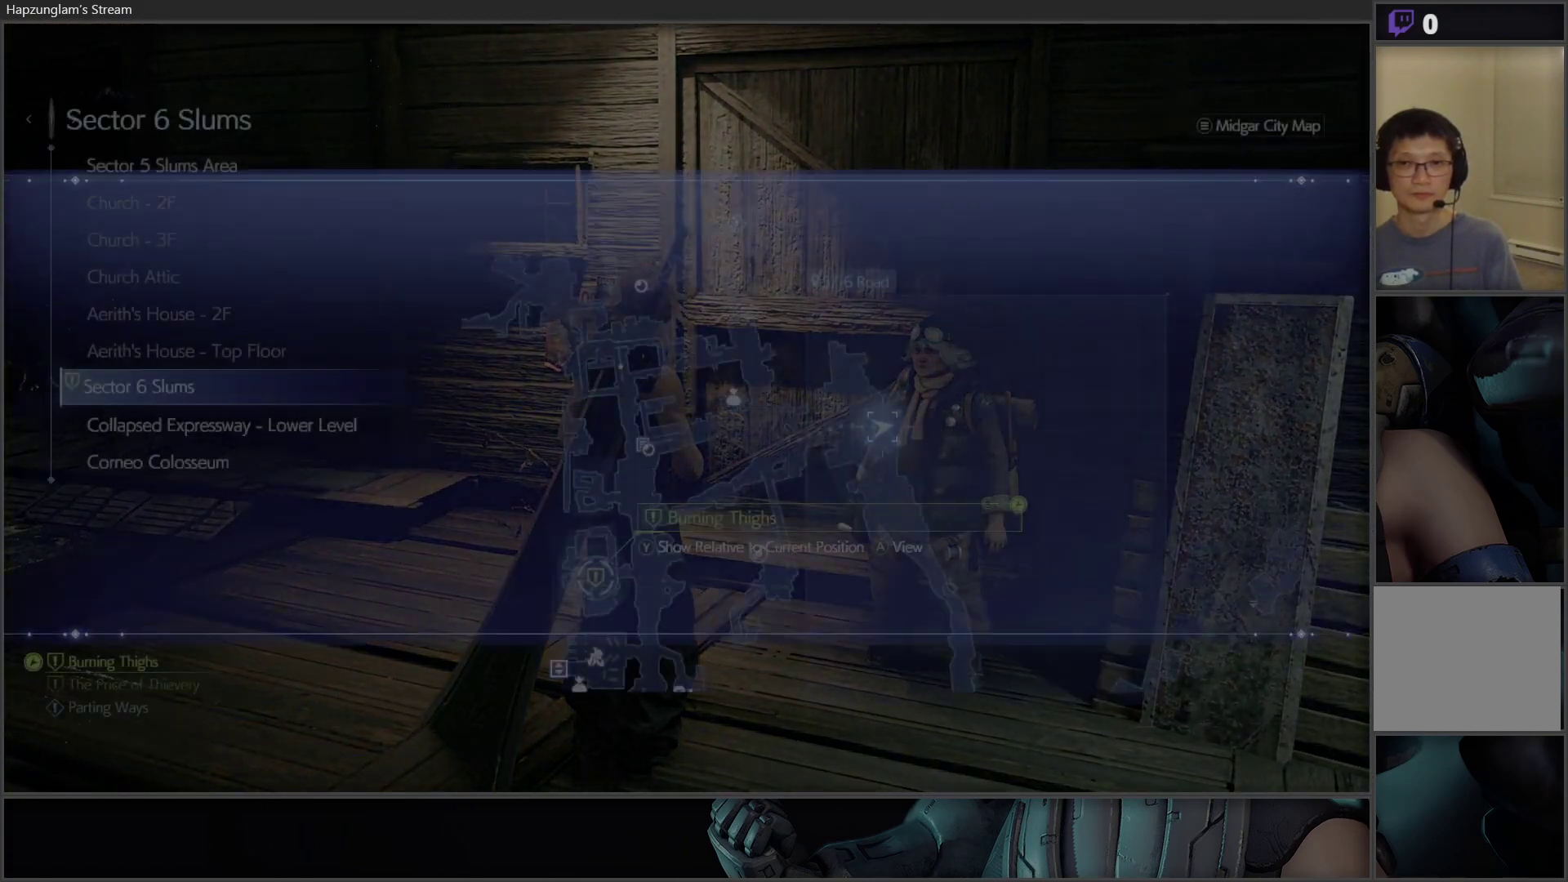
{"buttons": [], "left_stick": "down-left", "right_stick": "center", "events": [[367, "left_stick", "down-left"]]}
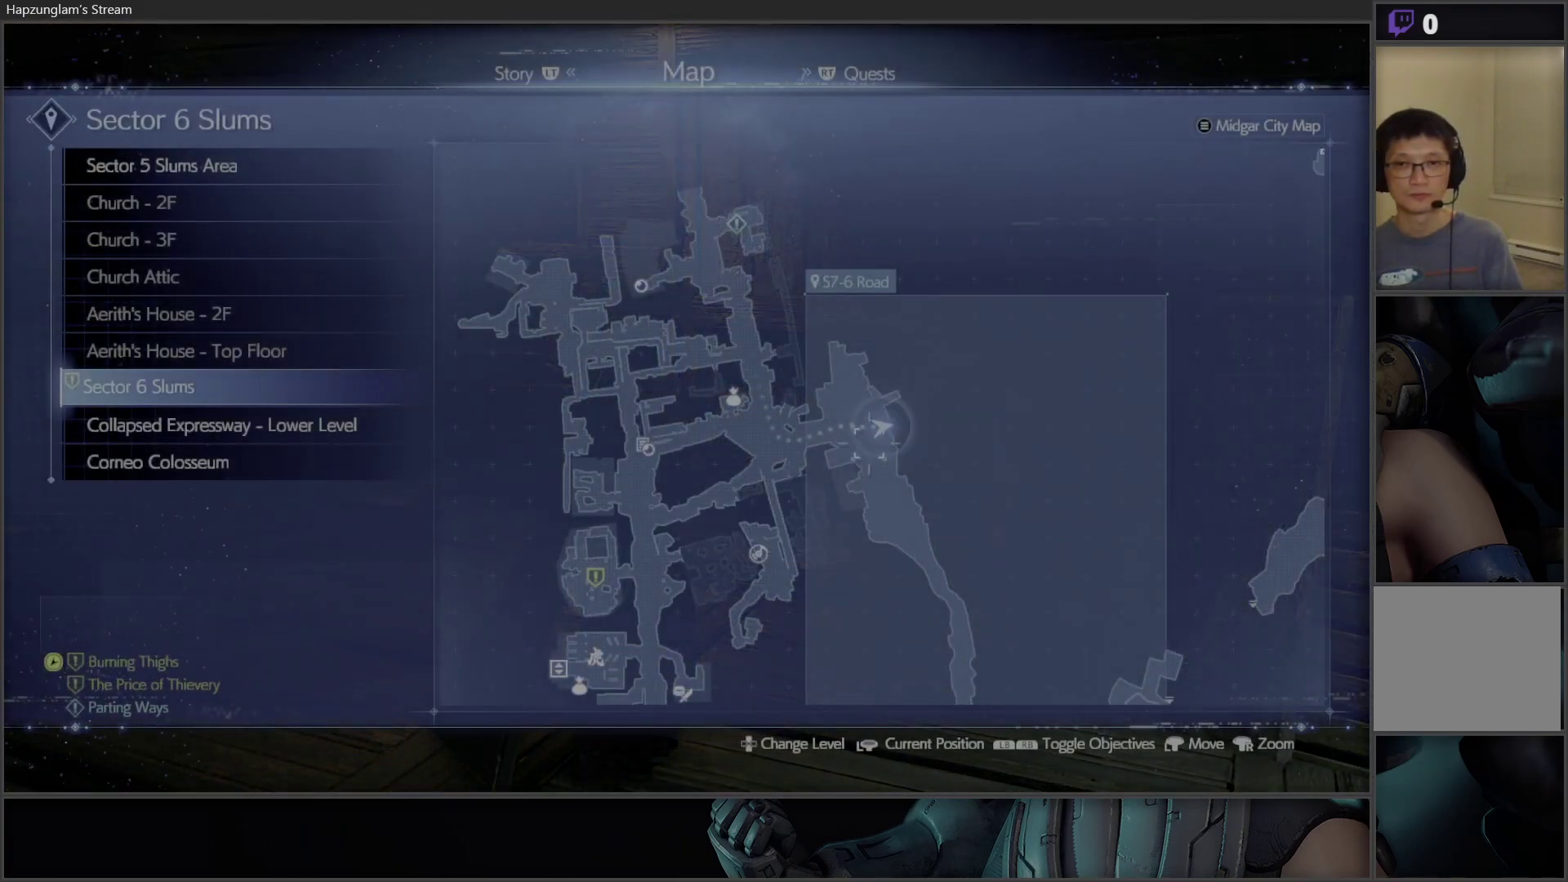
{"buttons": [], "left_stick": "center", "right_stick": "center", "events": [[117, "left_stick", "down"], [217, "left_stick", "center"]]}
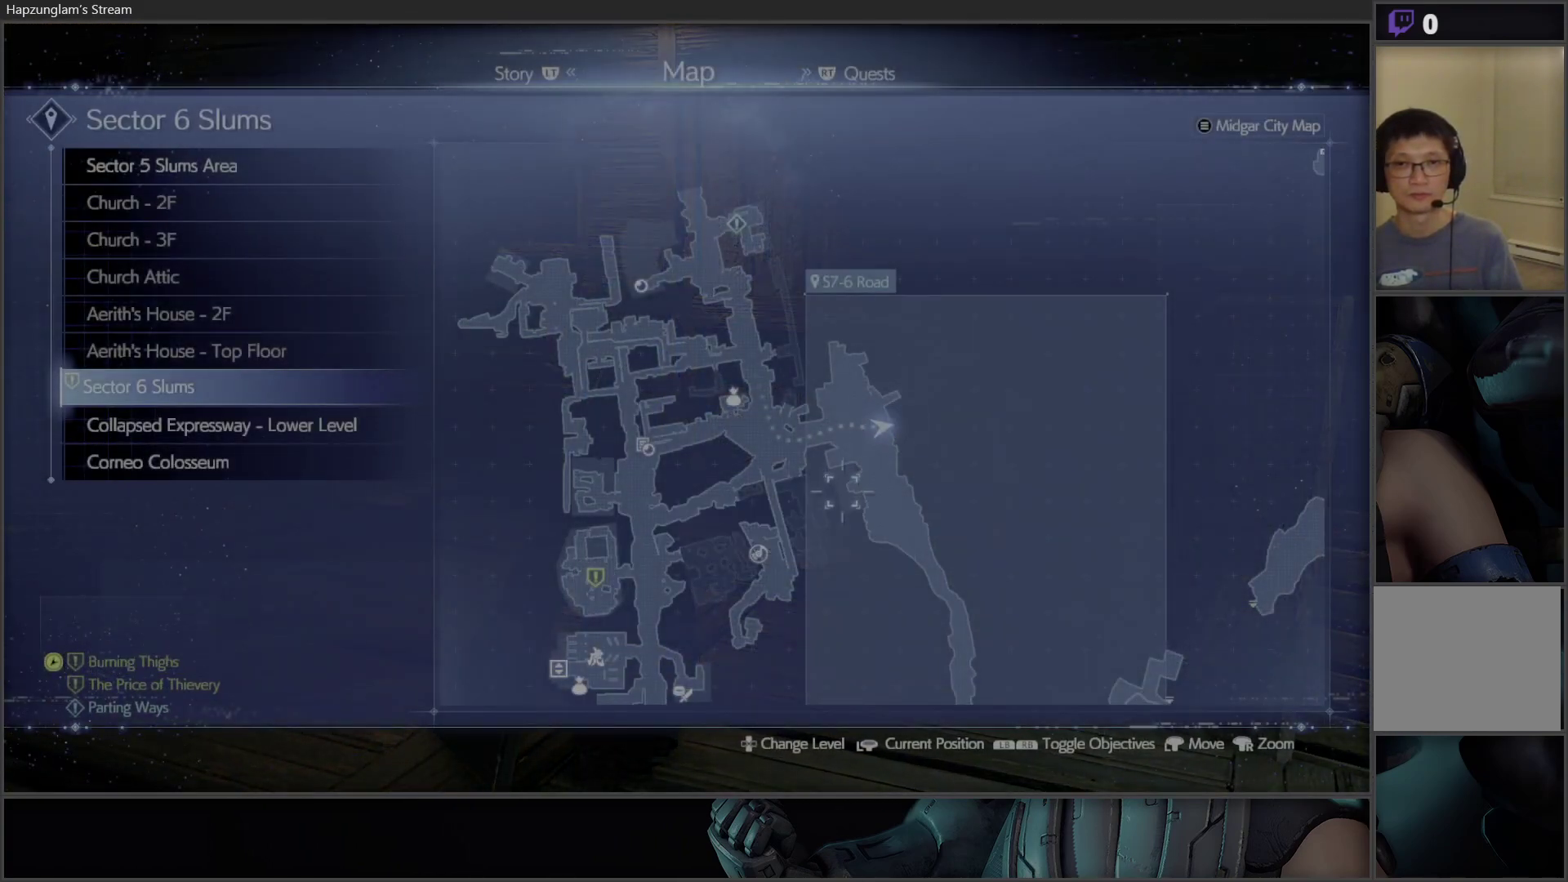
{"buttons": [], "left_stick": "down-right", "right_stick": "center", "events": [[83, "left_stick", "up-left"], [250, "left_stick", "center"], [317, "left_stick", "down-right"]]}
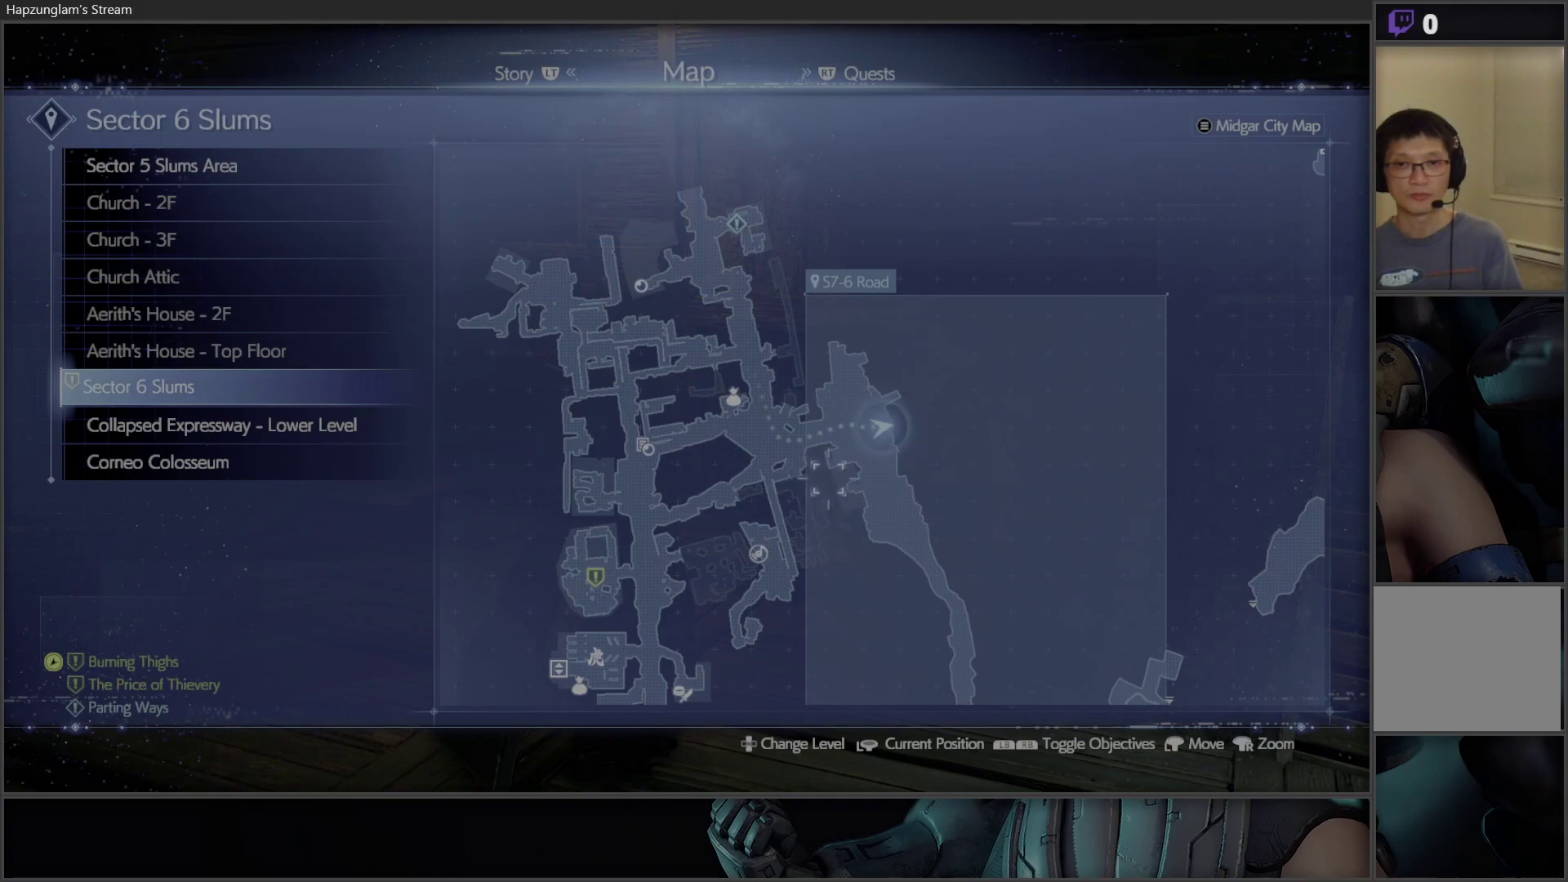
{"buttons": [], "left_stick": "down-right", "right_stick": "down", "events": [[267, "right_stick", "down"]]}
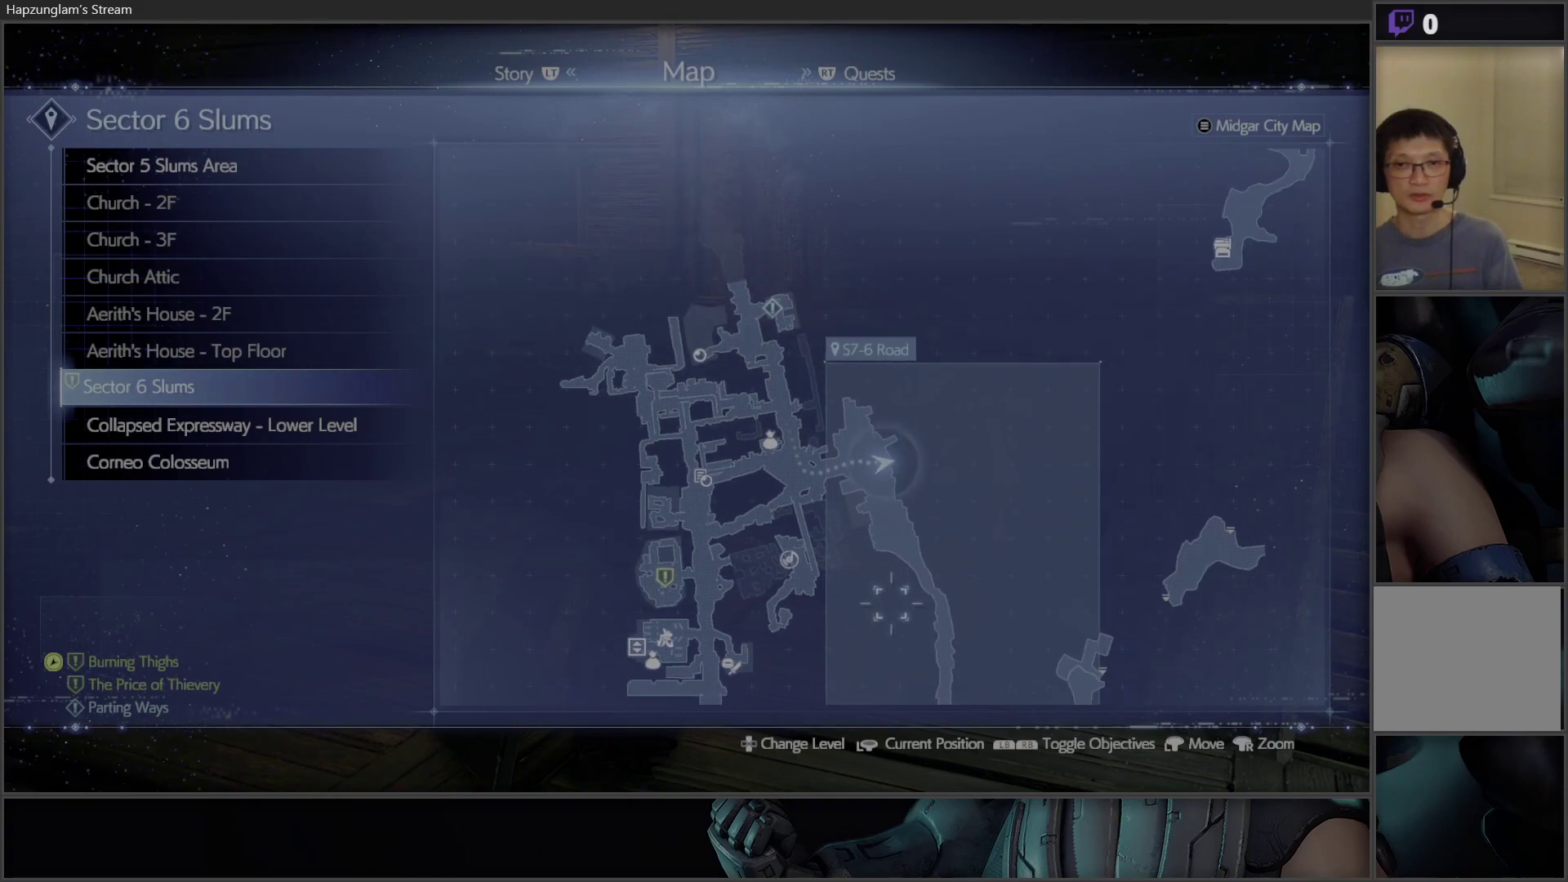
{"buttons": [], "left_stick": "down-right", "right_stick": "center", "events": [[33, "right_stick", "center"]]}
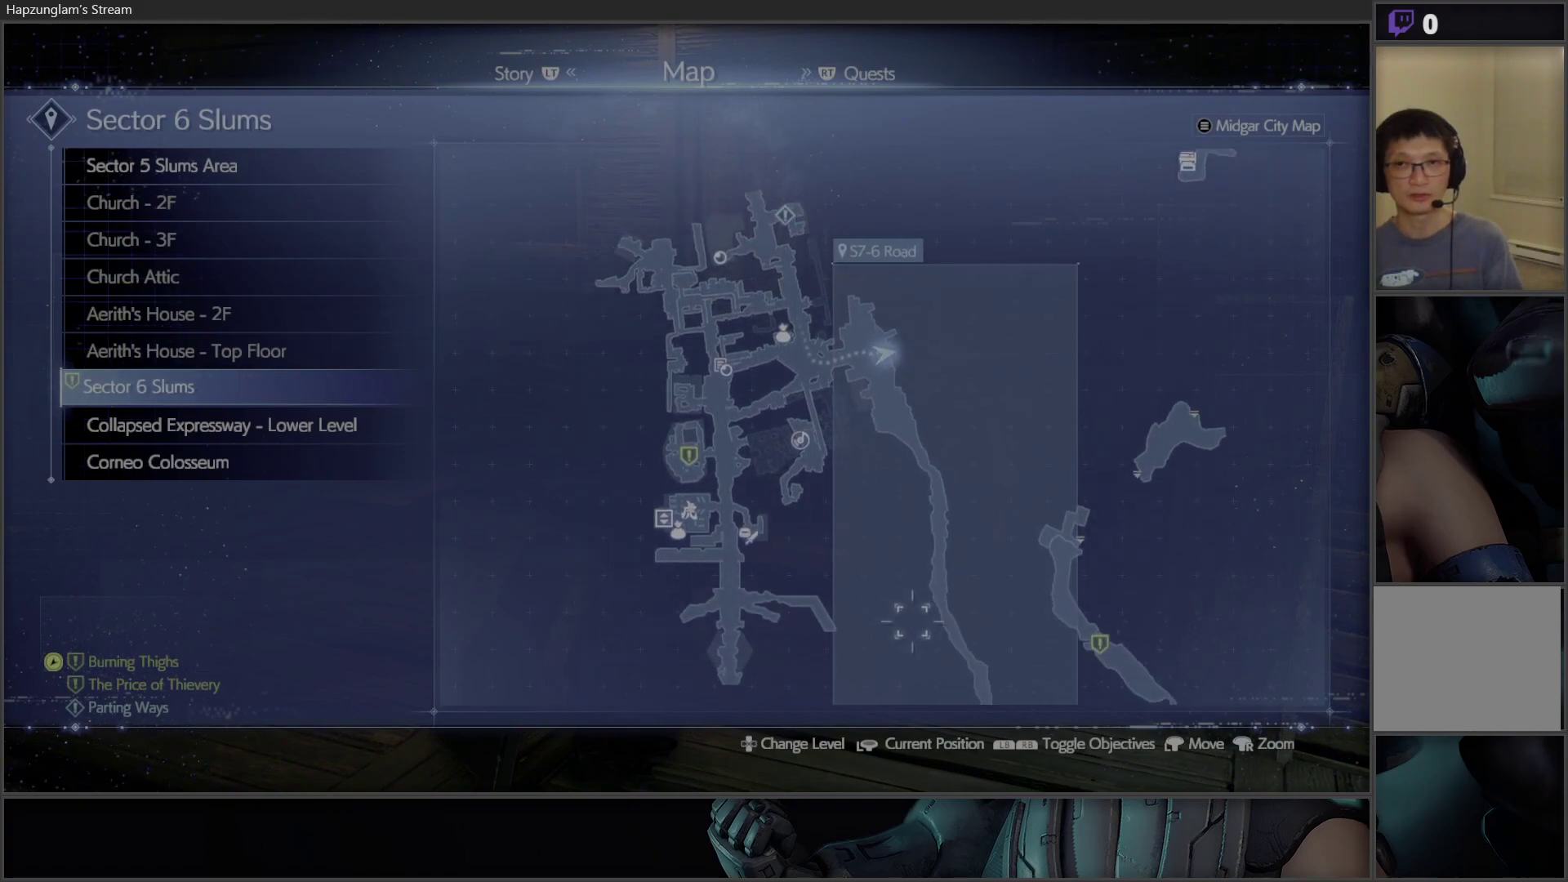
{"buttons": [], "left_stick": "right", "right_stick": "down-left", "events": [[83, "left_stick", "right"], [450, "right_stick", "down-left"]]}
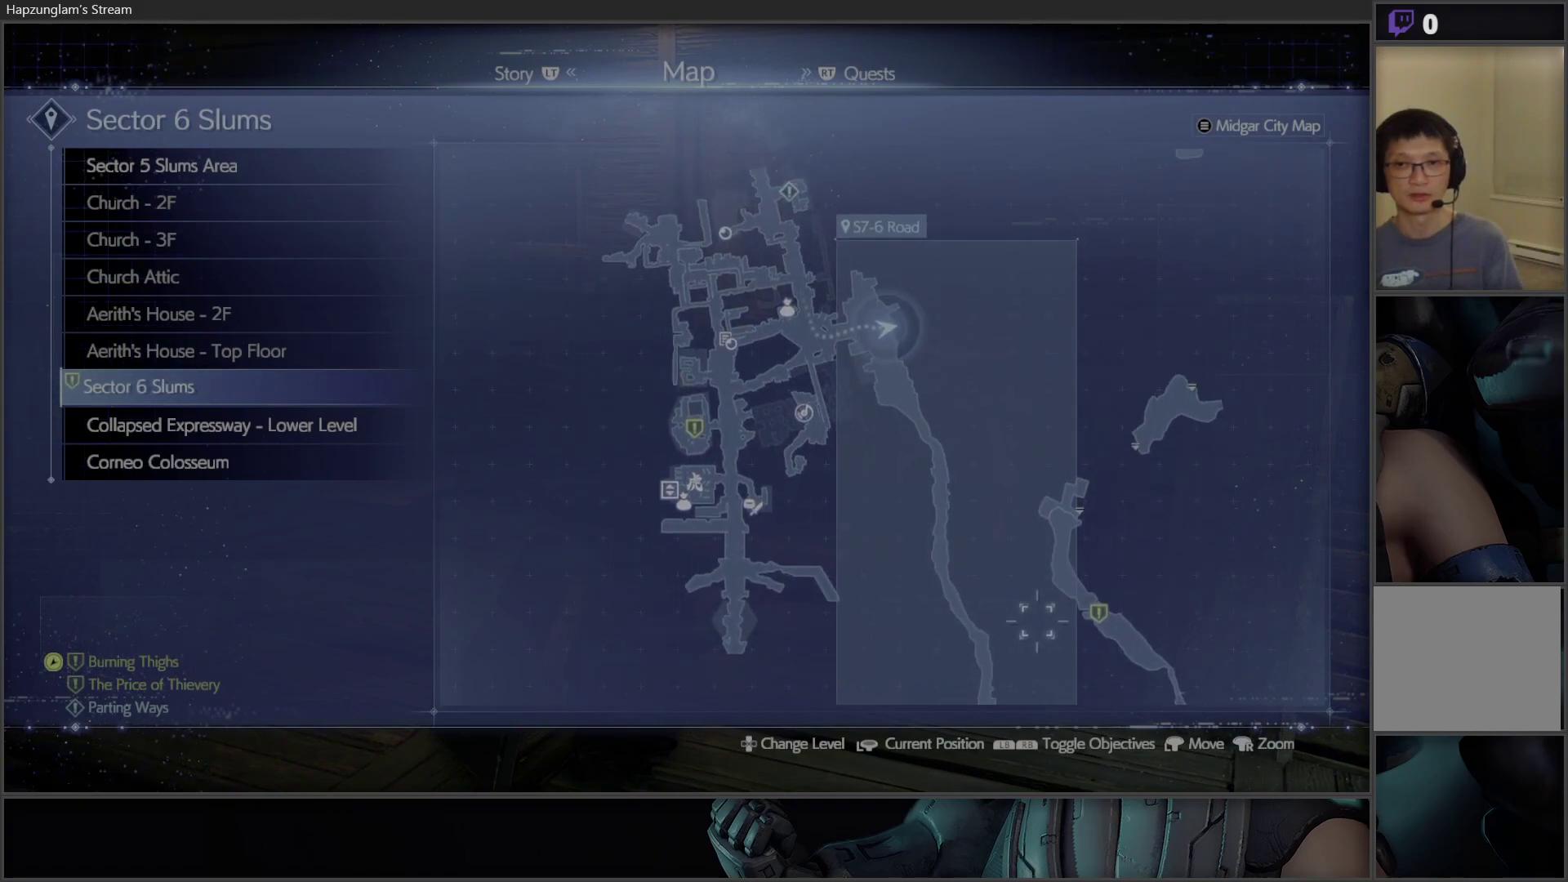
{"buttons": [], "left_stick": "down-right", "right_stick": "center", "events": [[117, "left_stick", "down-right"], [283, "right_stick", "center"]]}
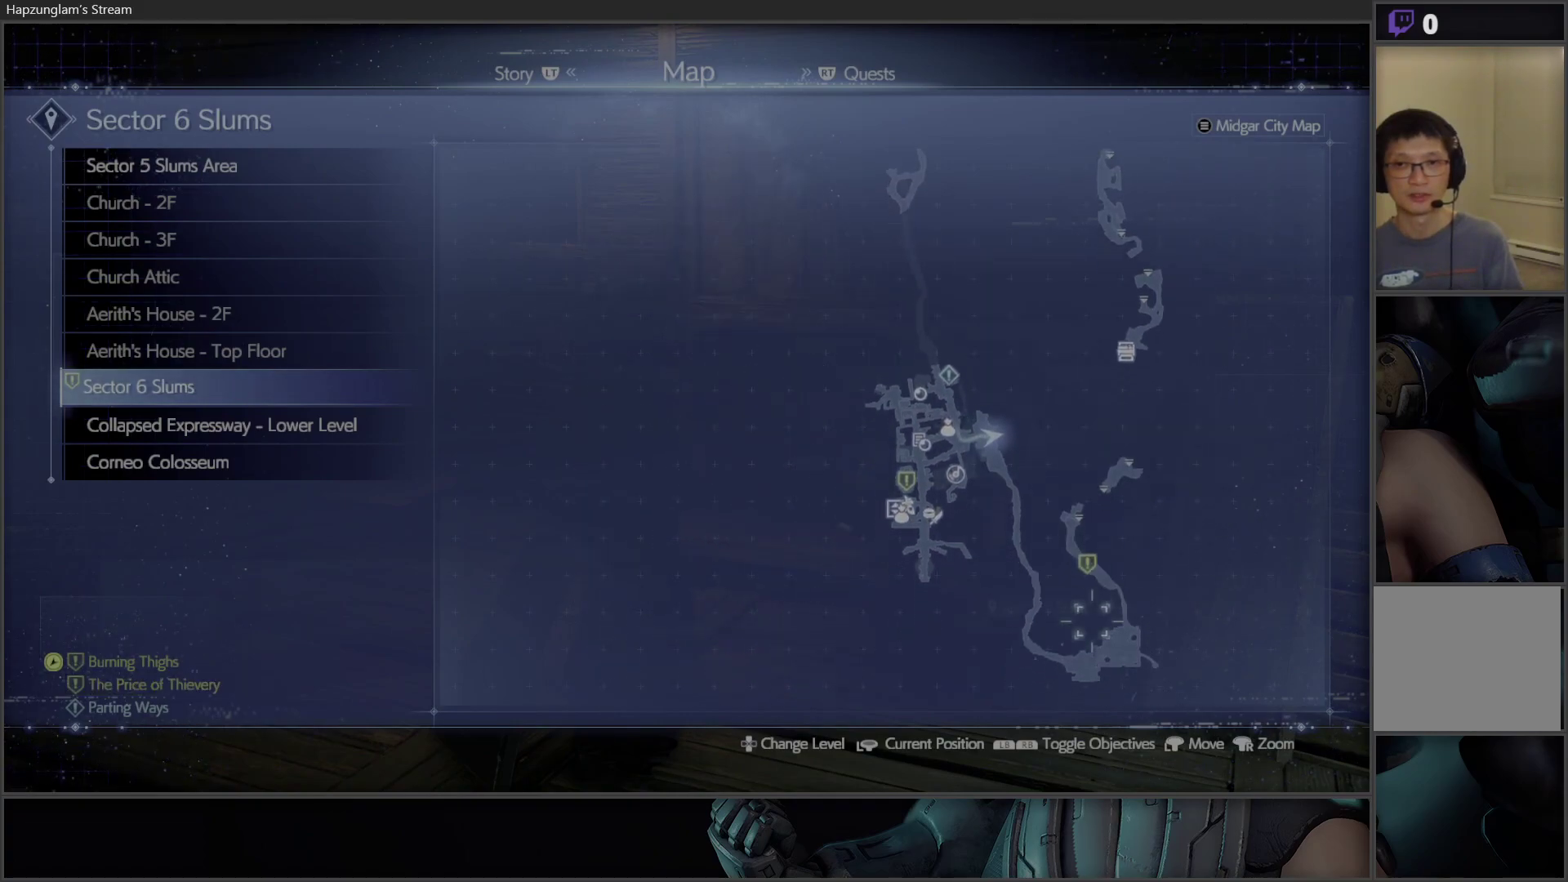
{"buttons": [], "left_stick": "up", "right_stick": "center", "events": [[233, "left_stick", "up-right"], [283, "left_stick", "up"]]}
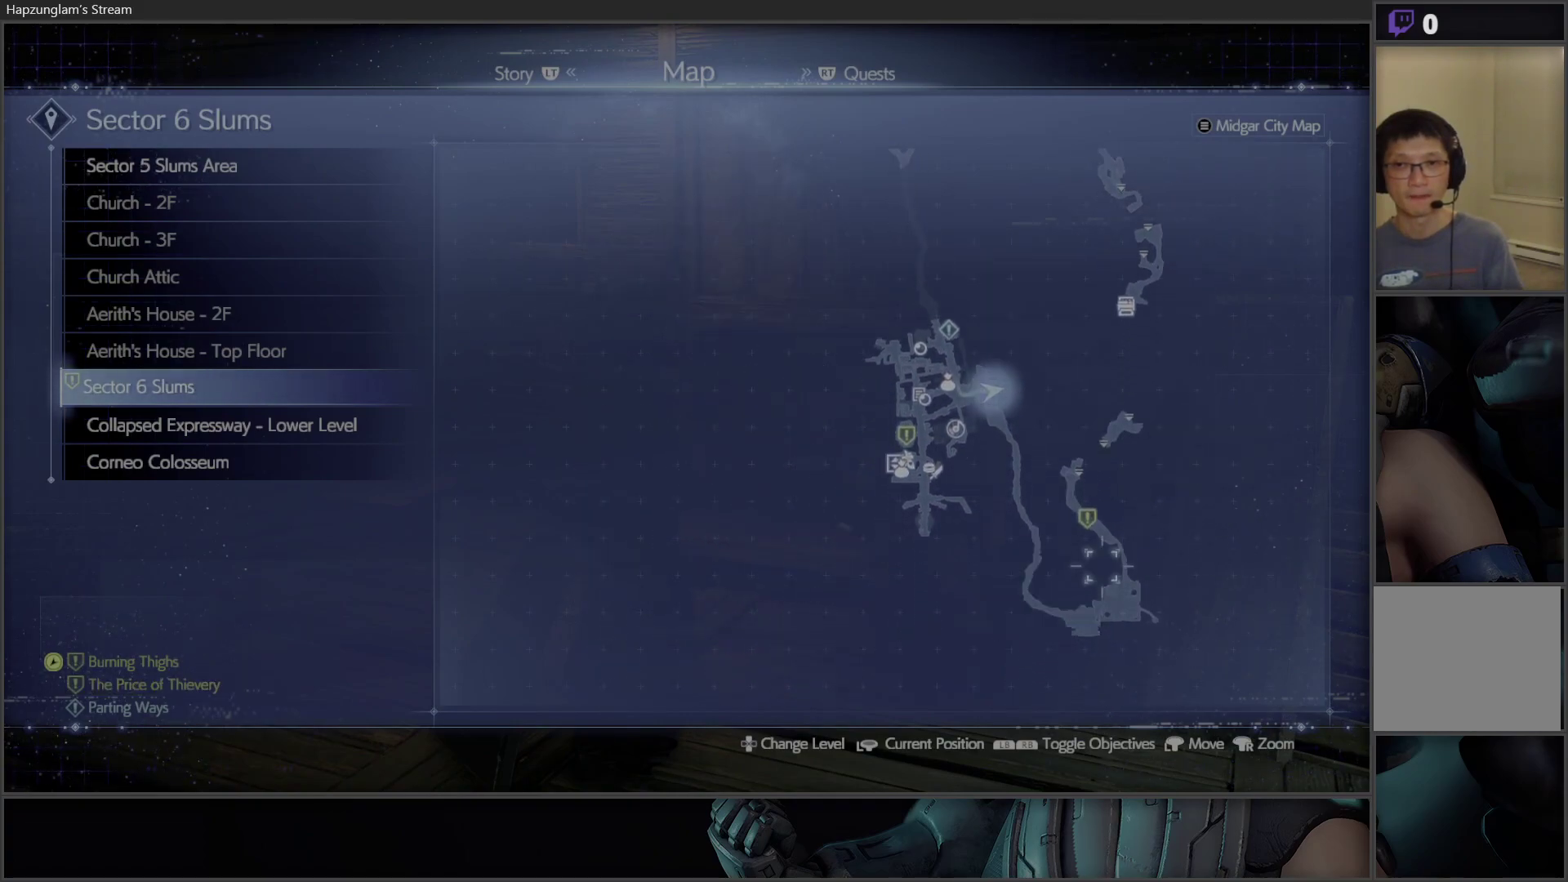
{"buttons": [], "left_stick": "center", "right_stick": "center", "events": [[117, "left_stick", "center"]]}
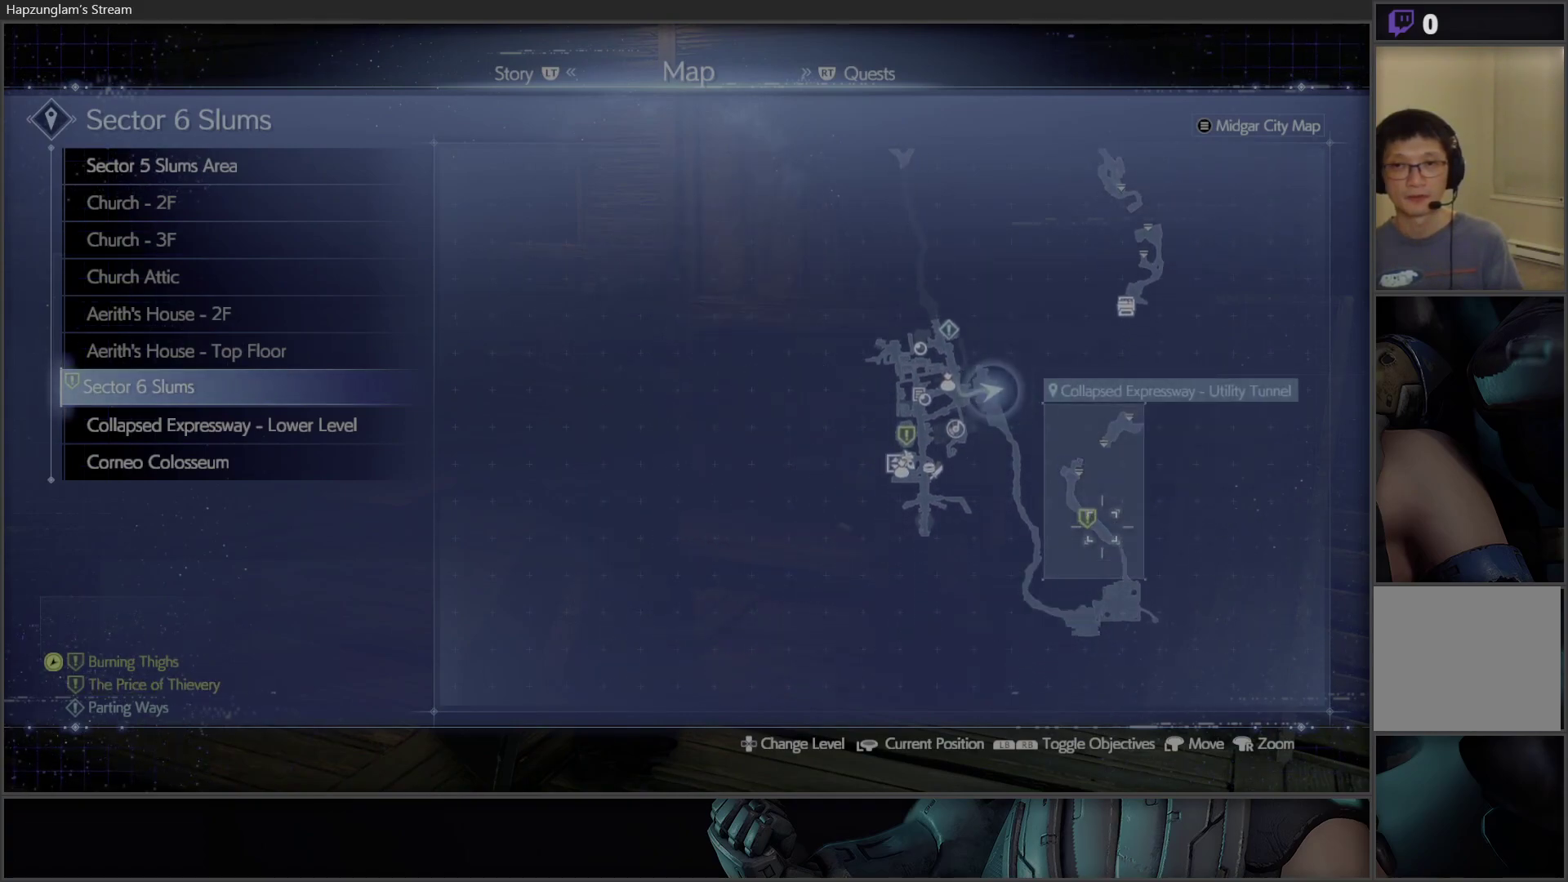
{"buttons": [], "left_stick": "center", "right_stick": "center", "events": [[17, "left_stick", "up-left"], [117, "left_stick", "center"], [400, "left_stick", "right"], [483, "left_stick", "center"]]}
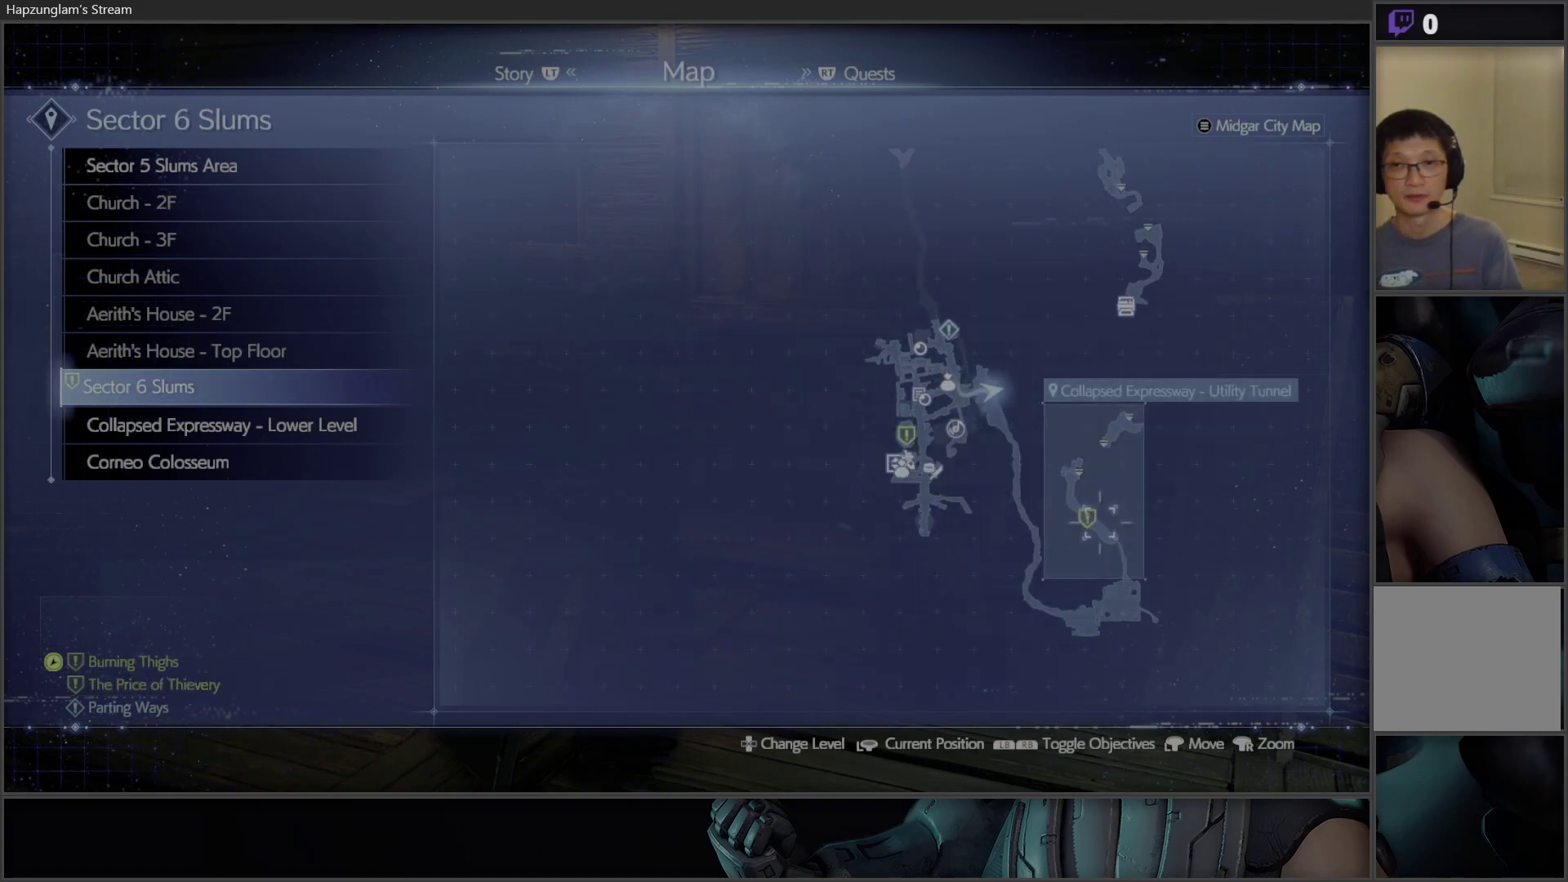
{"buttons": [], "left_stick": "center", "right_stick": "center", "events": [[283, "left_stick", "left"], [367, "left_stick", "center"]]}
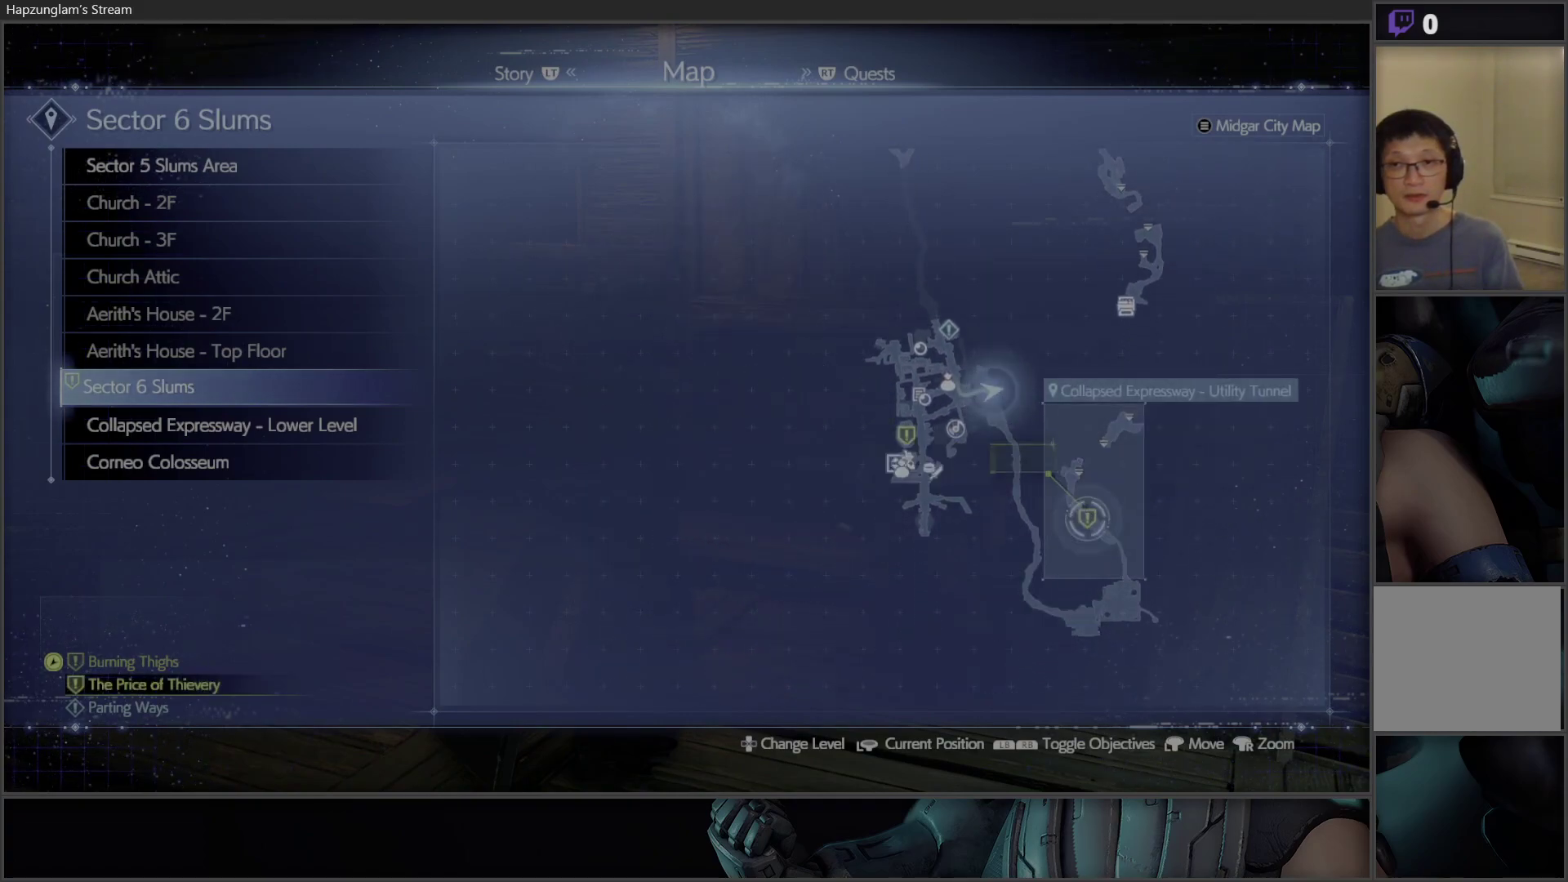
{"buttons": [], "left_stick": "center", "right_stick": "center", "events": [[200, "left_stick", "up"], [333, "left_stick", "center"]]}
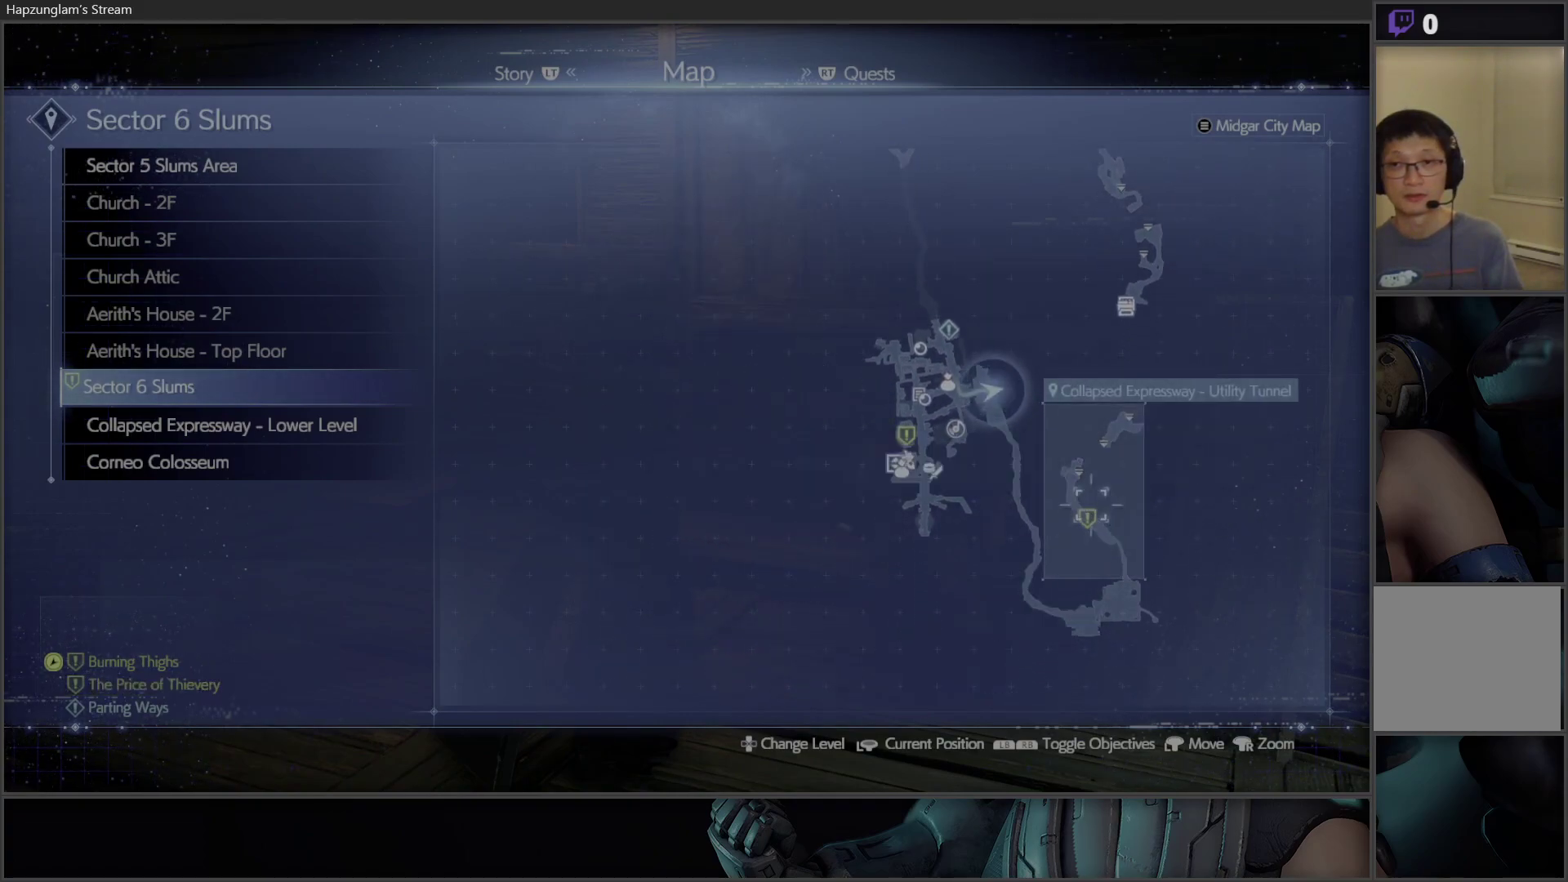
{"buttons": [], "left_stick": "up", "right_stick": "center", "events": [[200, "left_stick", "up"]]}
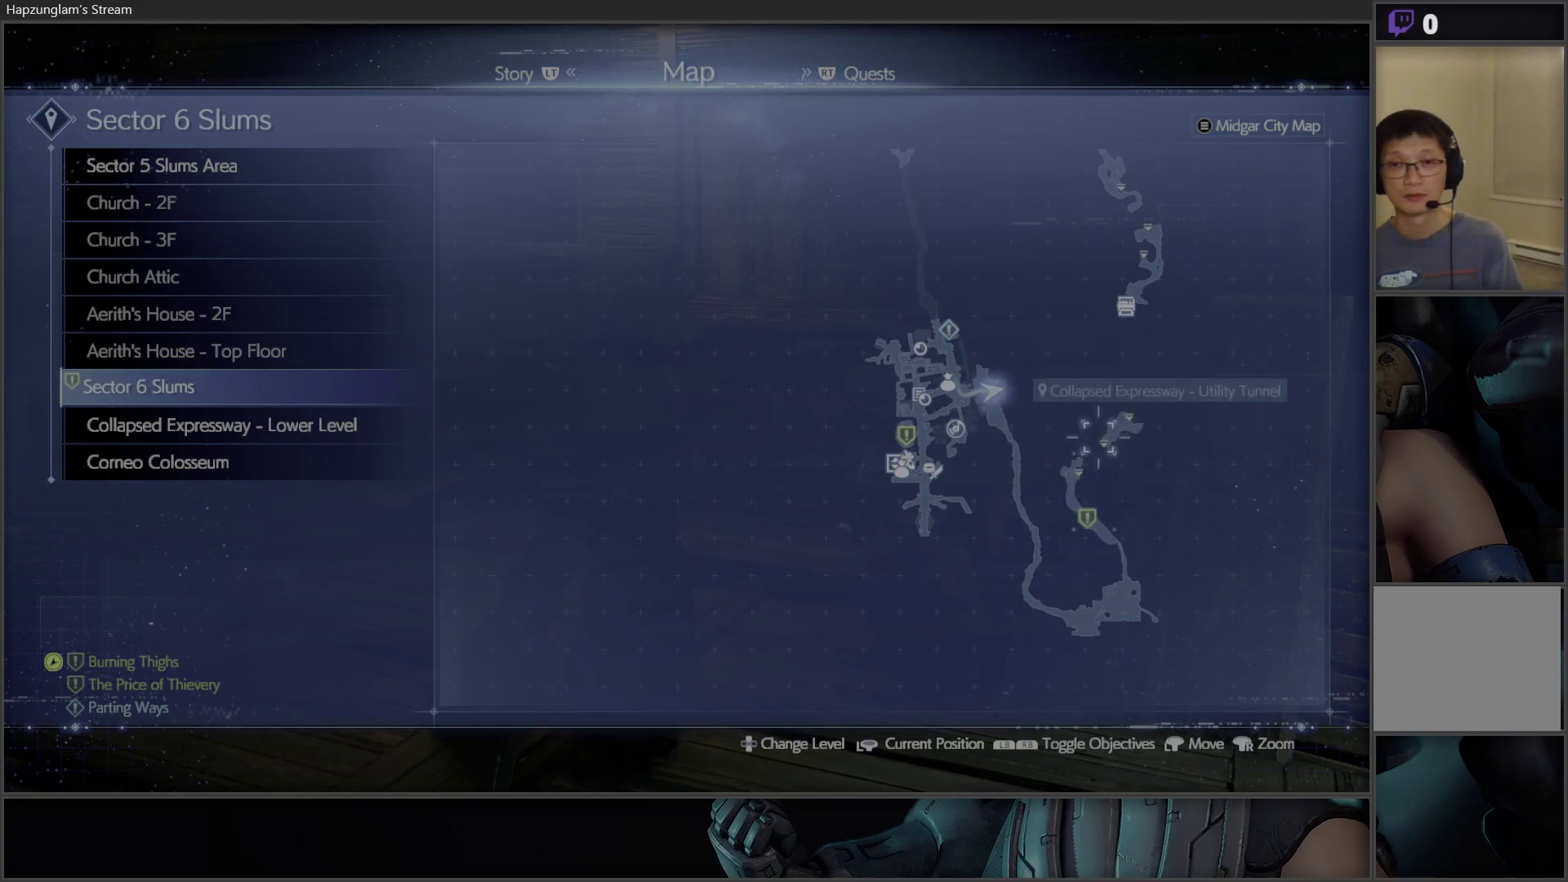
{"buttons": [], "left_stick": "up", "right_stick": "center", "events": []}
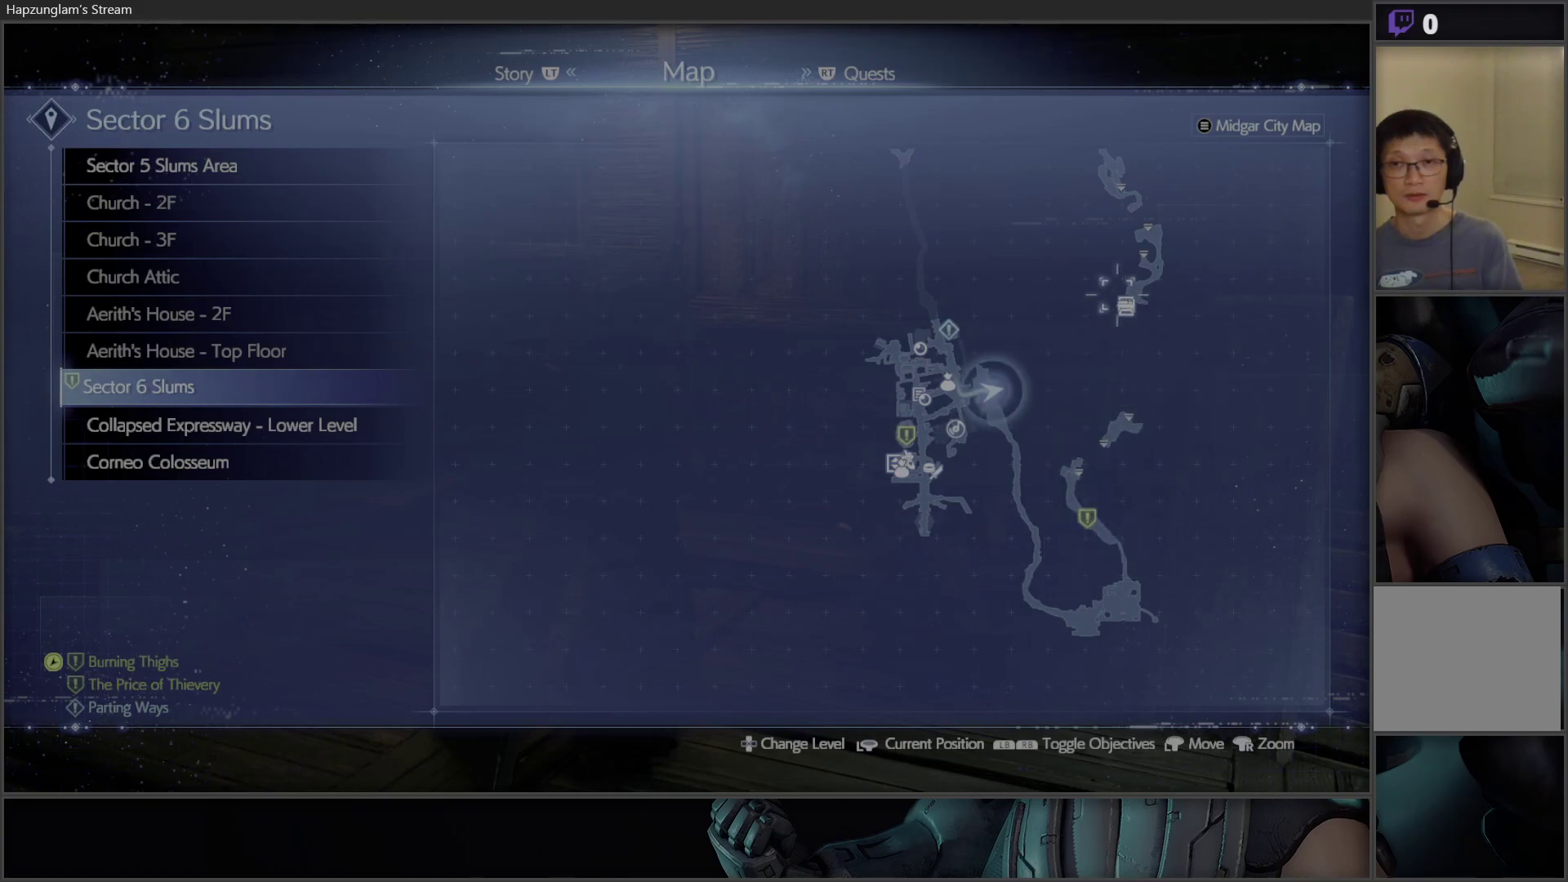
{"buttons": [], "left_stick": "up", "right_stick": "center", "events": []}
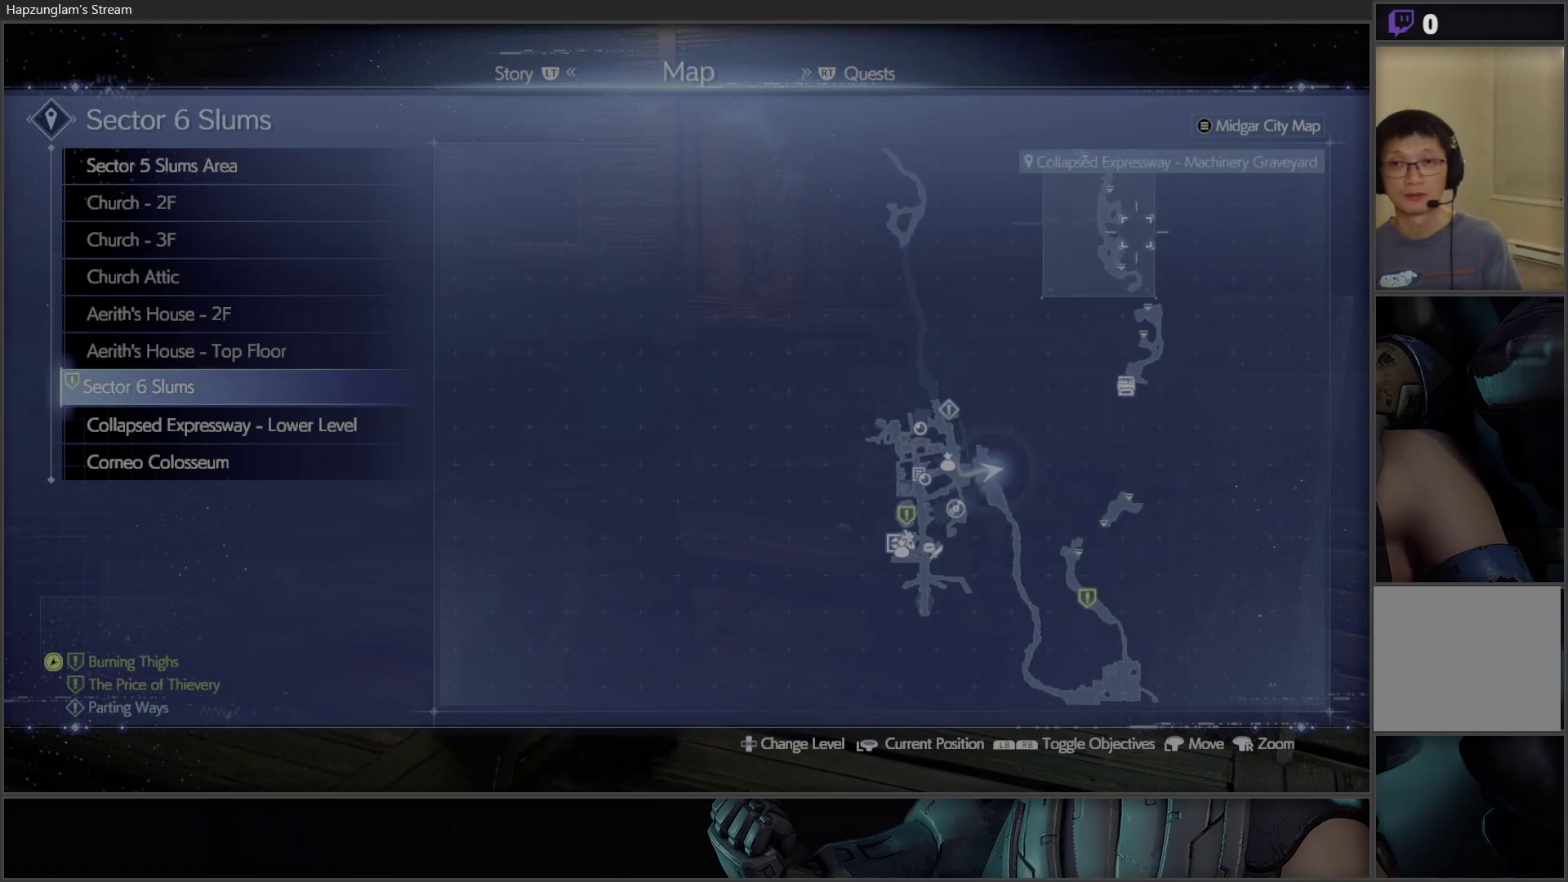
{"buttons": [], "left_stick": "up", "right_stick": "center", "events": []}
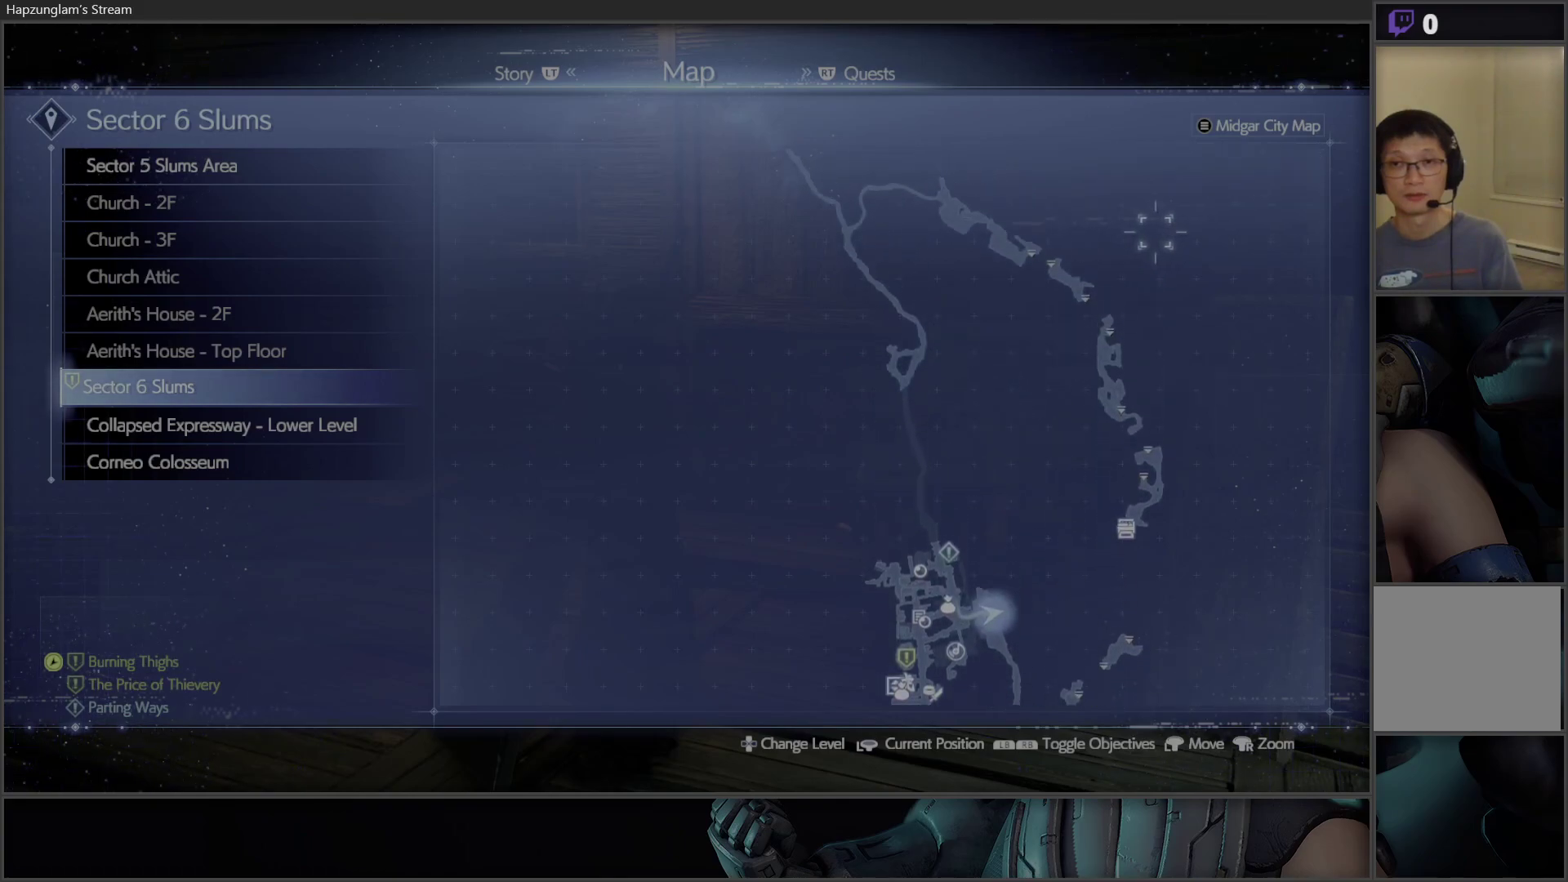
{"buttons": [], "left_stick": "up-left", "right_stick": "center", "events": [[83, "left_stick", "up-left"]]}
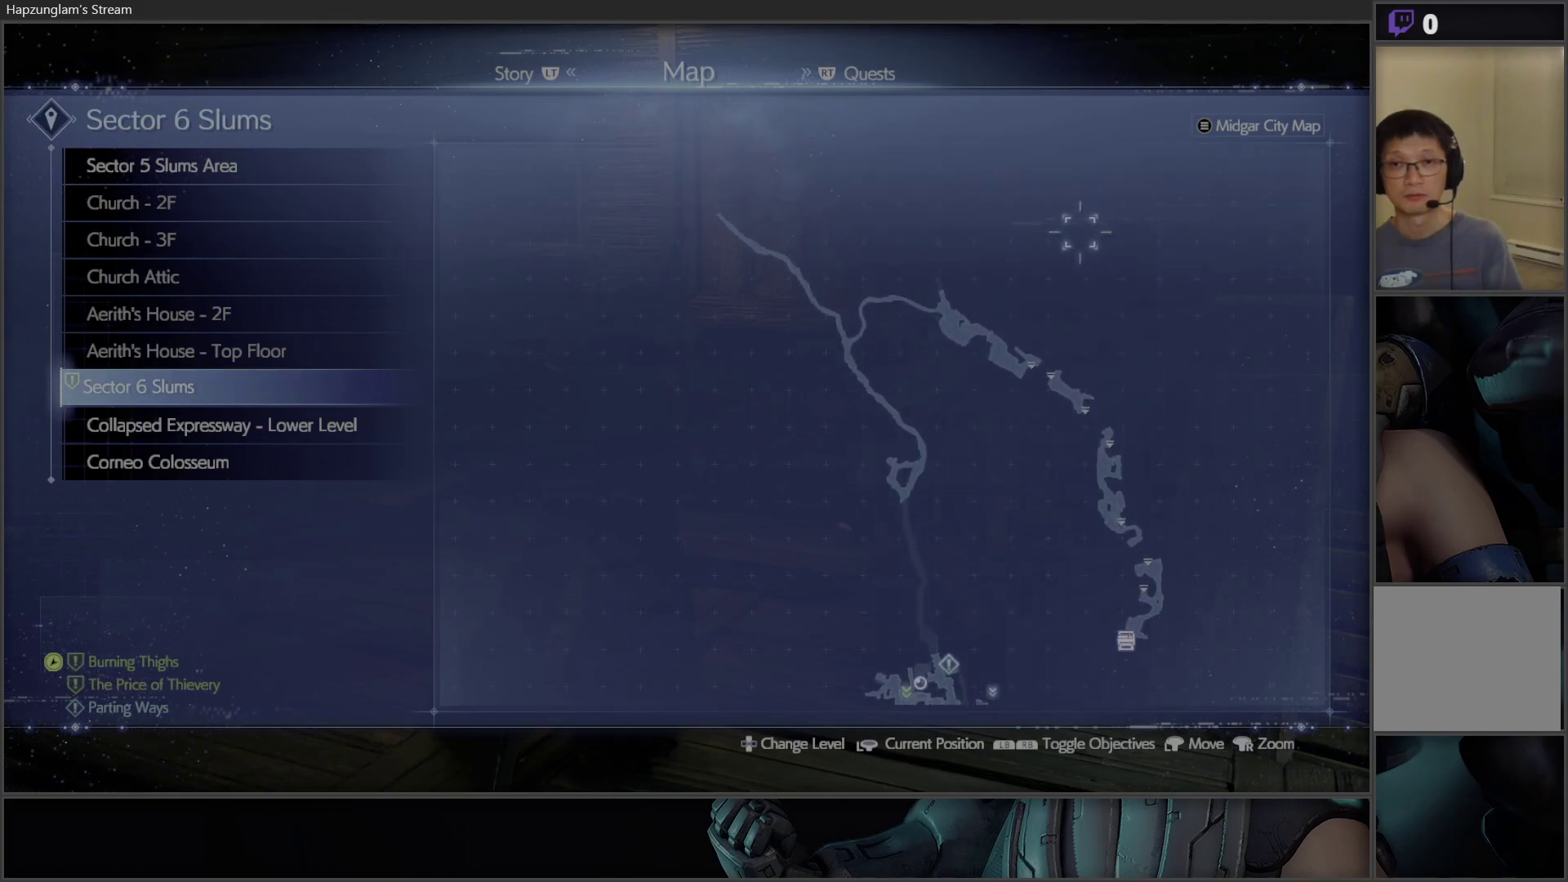
{"buttons": [], "left_stick": "down-left", "right_stick": "center", "events": [[350, "left_stick", "left"], [450, "left_stick", "down-left"]]}
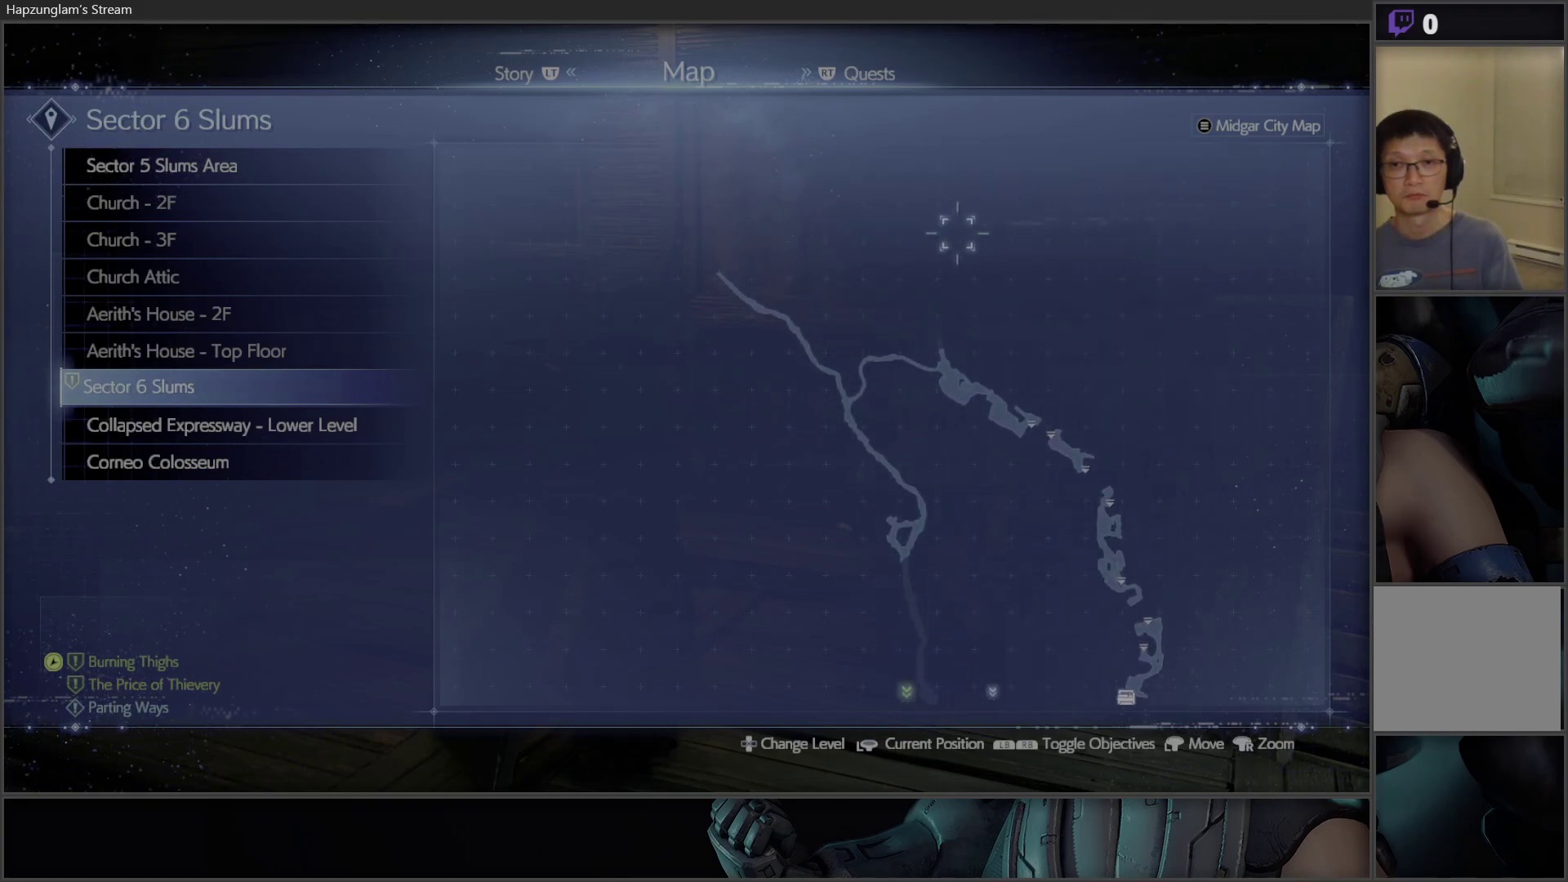
{"buttons": [], "left_stick": "down", "right_stick": "center", "events": [[233, "left_stick", "down"], [367, "right_stick", "down-left"], [500, "right_stick", "center"]]}
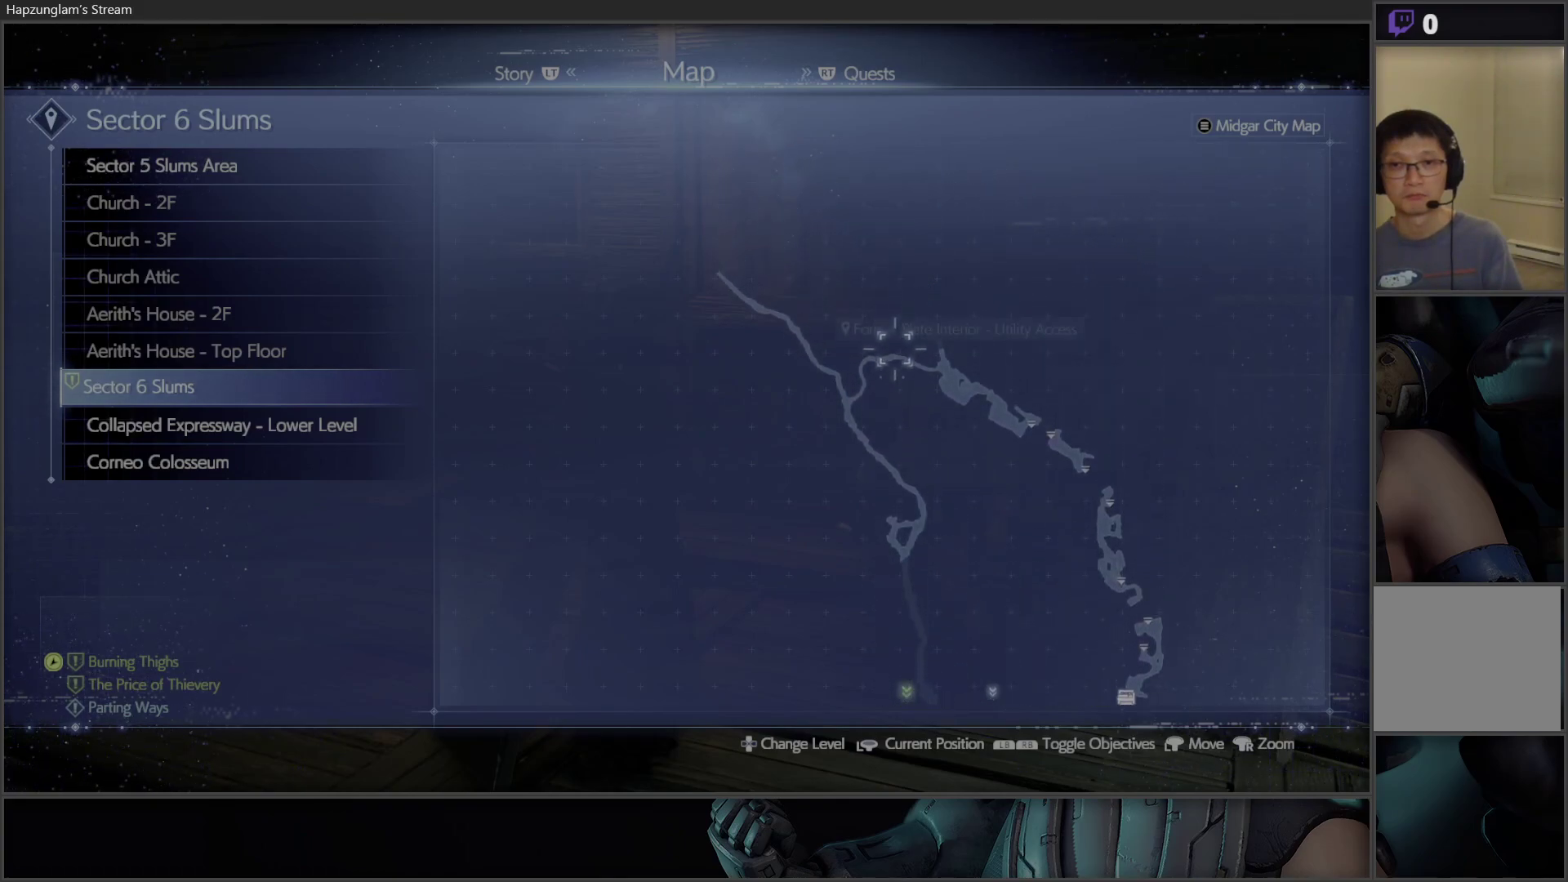
{"buttons": [], "left_stick": "down", "right_stick": "center", "events": []}
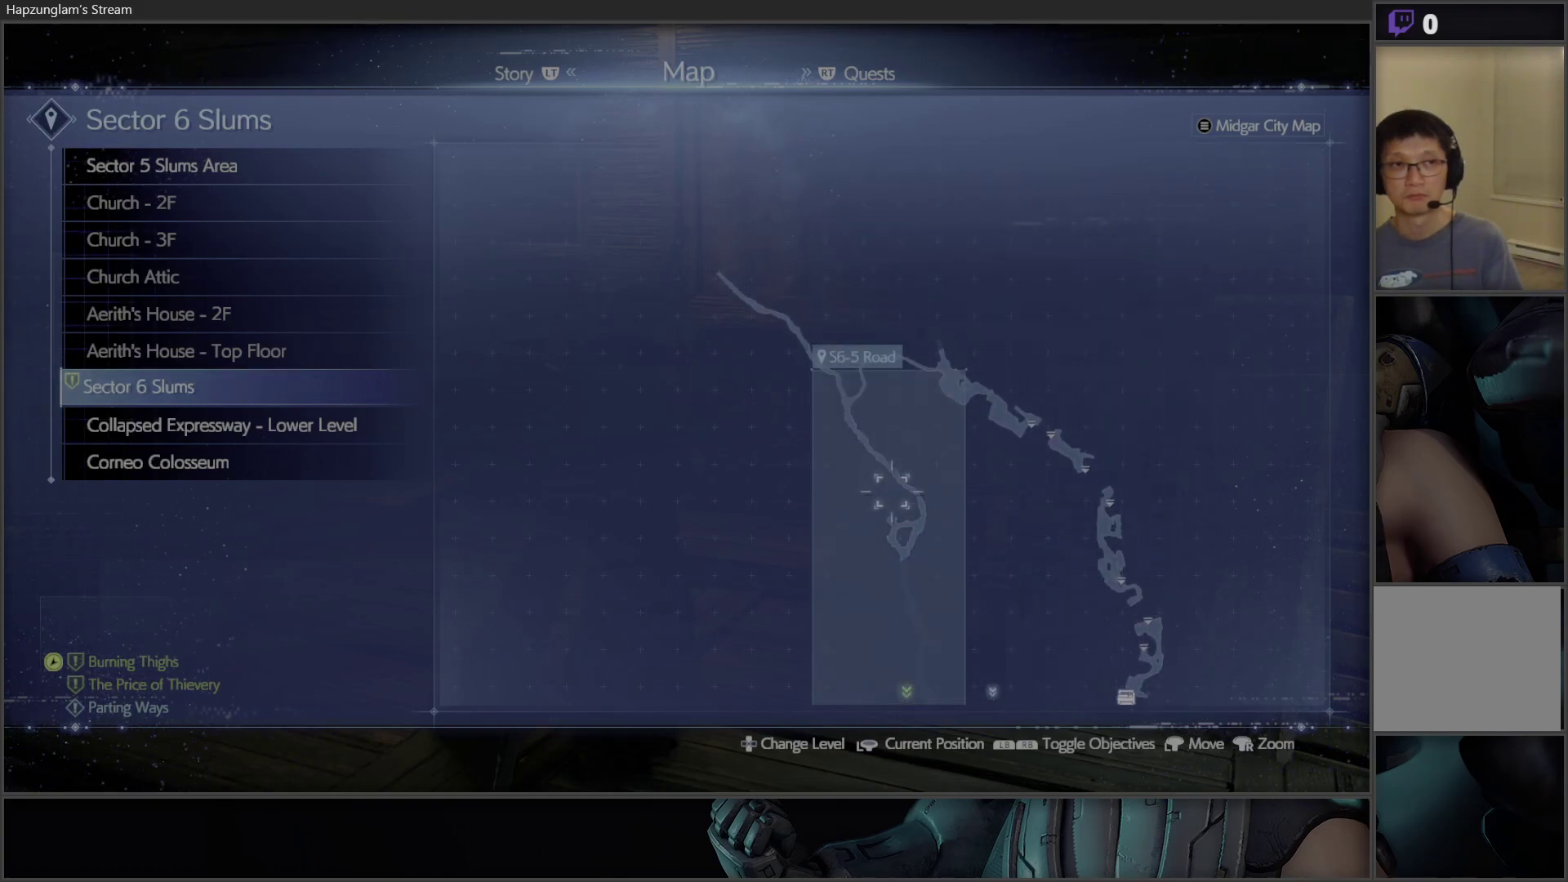
{"buttons": [], "left_stick": "down", "right_stick": "center", "events": []}
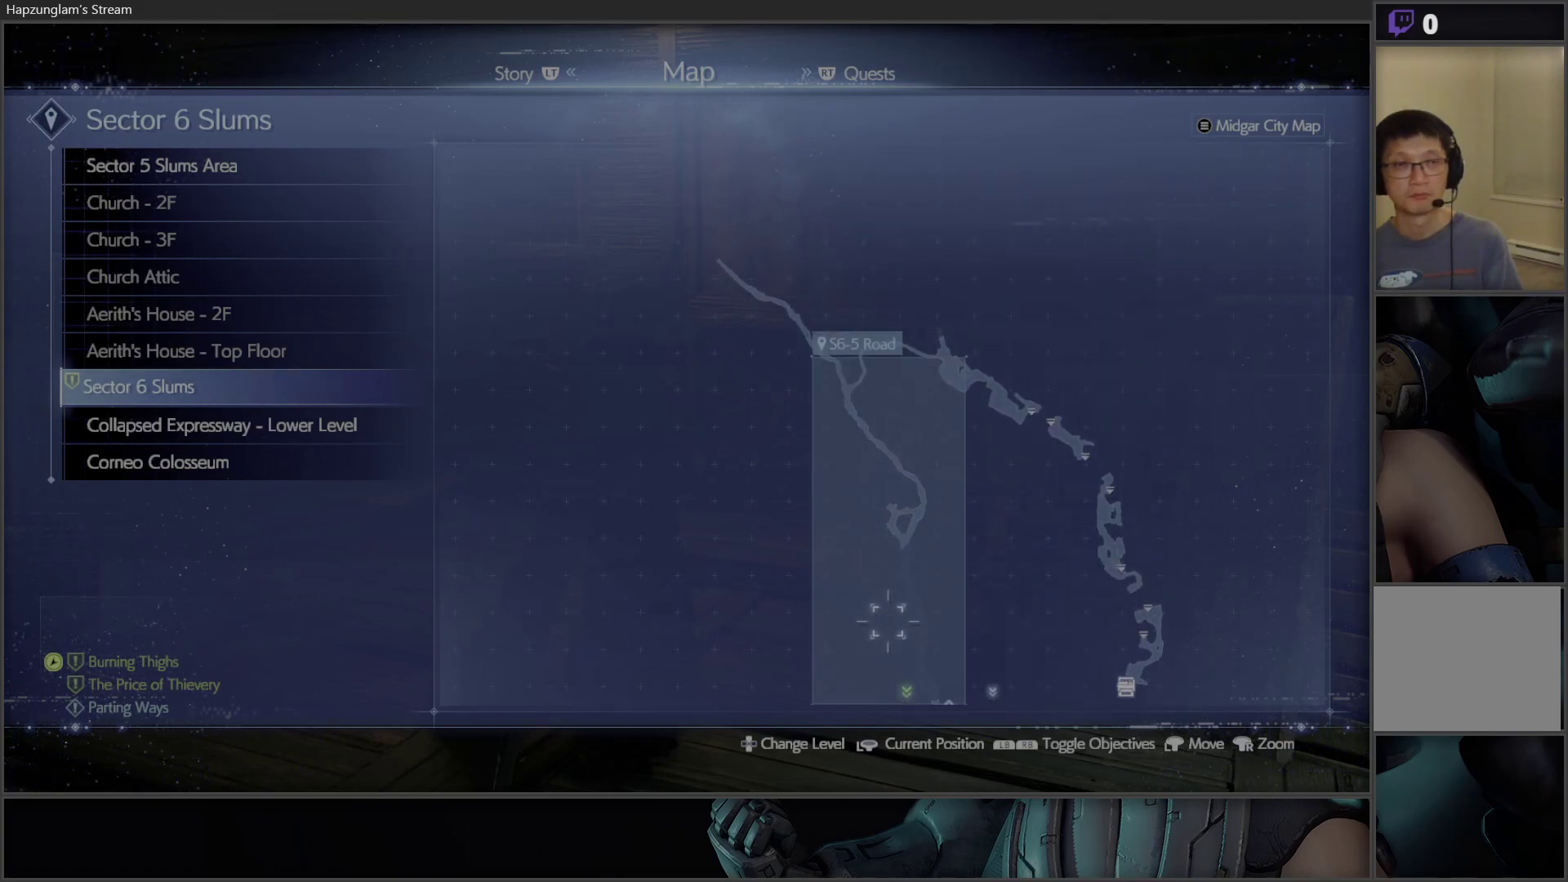
{"buttons": [], "left_stick": "down", "right_stick": "center", "events": []}
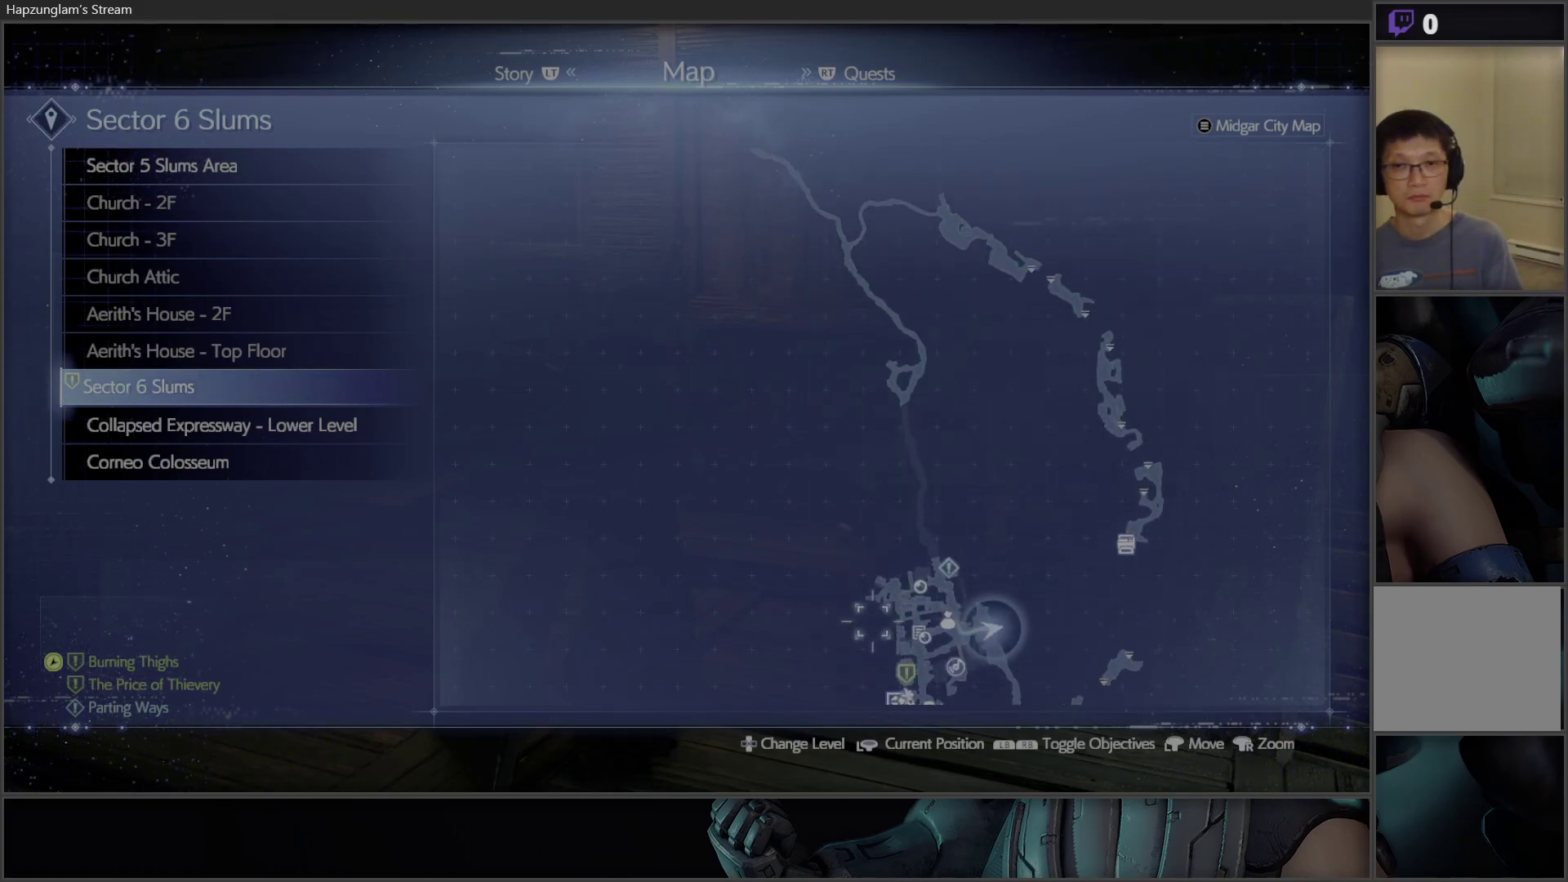
{"buttons": [], "left_stick": "down", "right_stick": "center", "events": [[267, "right_stick", "up"], [400, "right_stick", "center"]]}
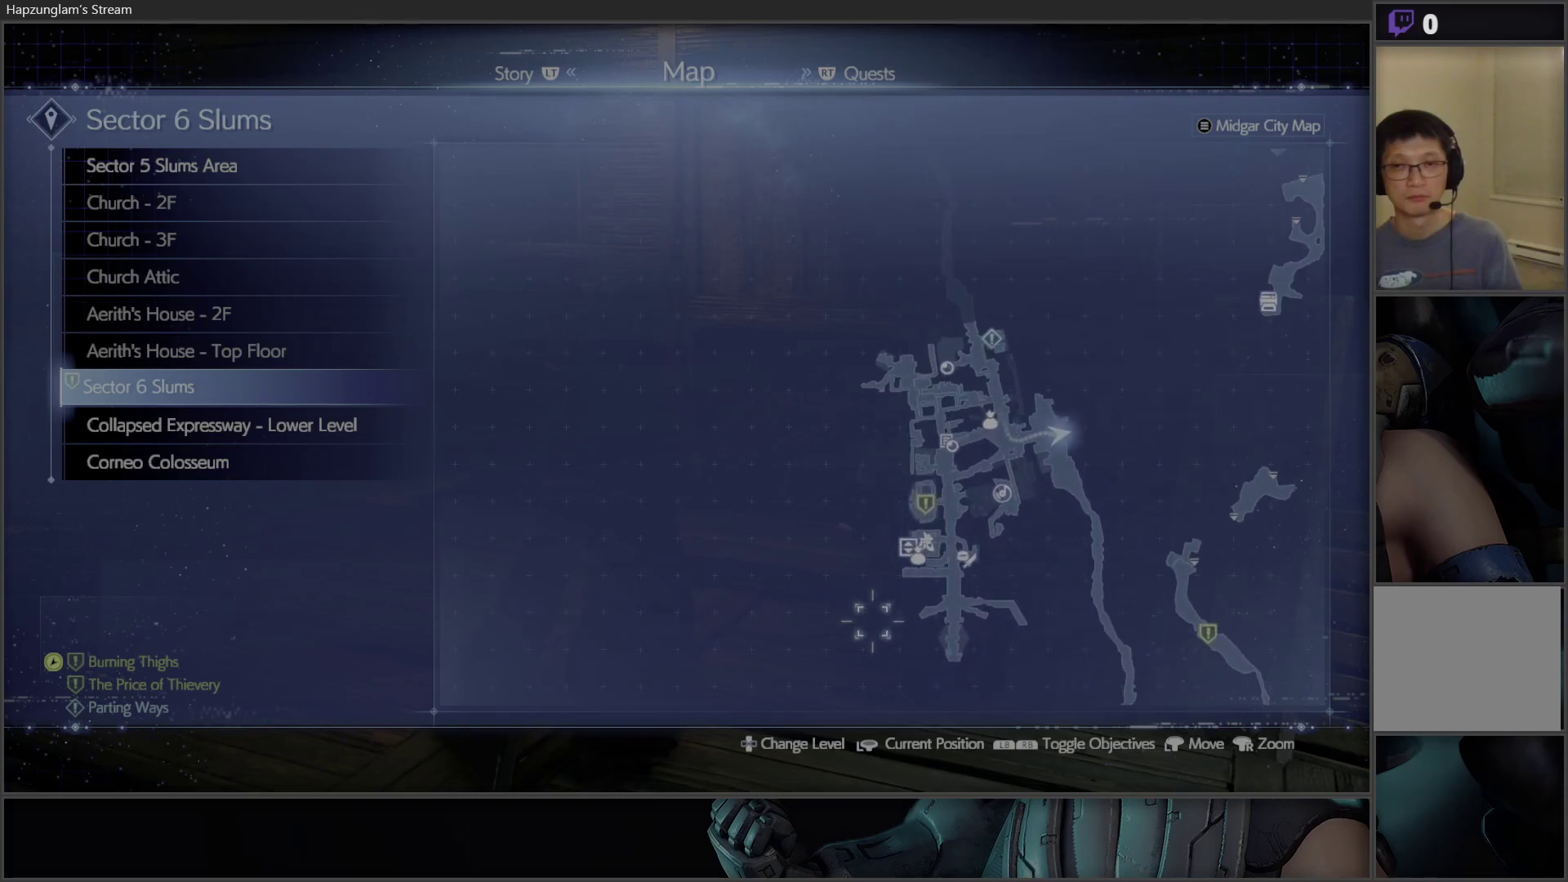
{"buttons": [], "left_stick": "up-right", "right_stick": "up", "events": [[133, "left_stick", "center"], [233, "right_stick", "up-right"], [283, "left_stick", "up-right"], [350, "right_stick", "center"], [483, "right_stick", "up"]]}
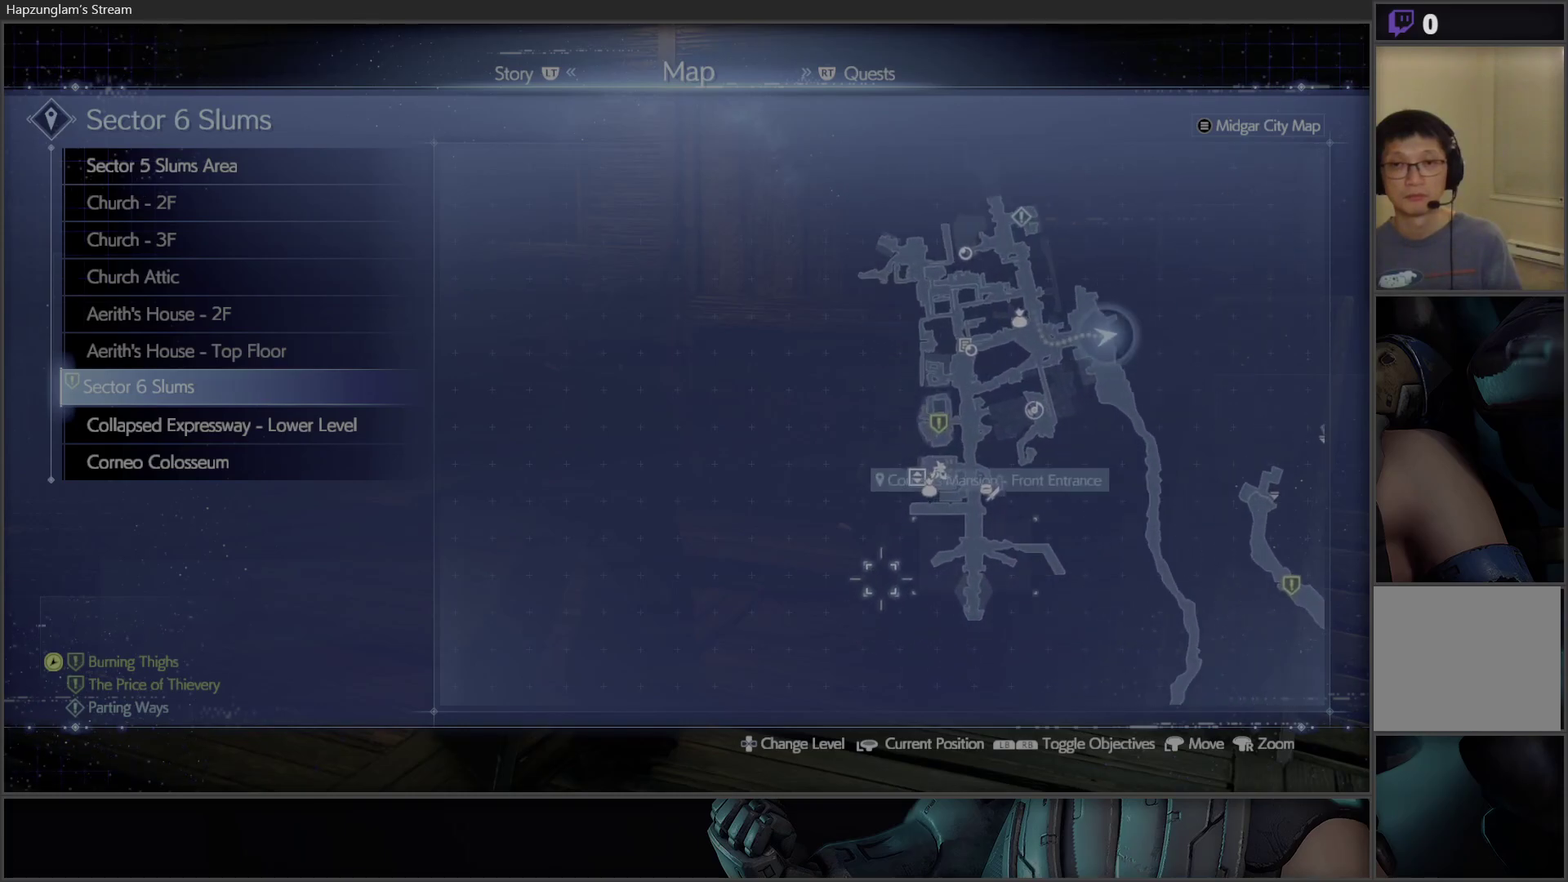
{"buttons": [], "left_stick": "up-right", "right_stick": "center", "events": [[67, "right_stick", "up-right"], [167, "right_stick", "center"]]}
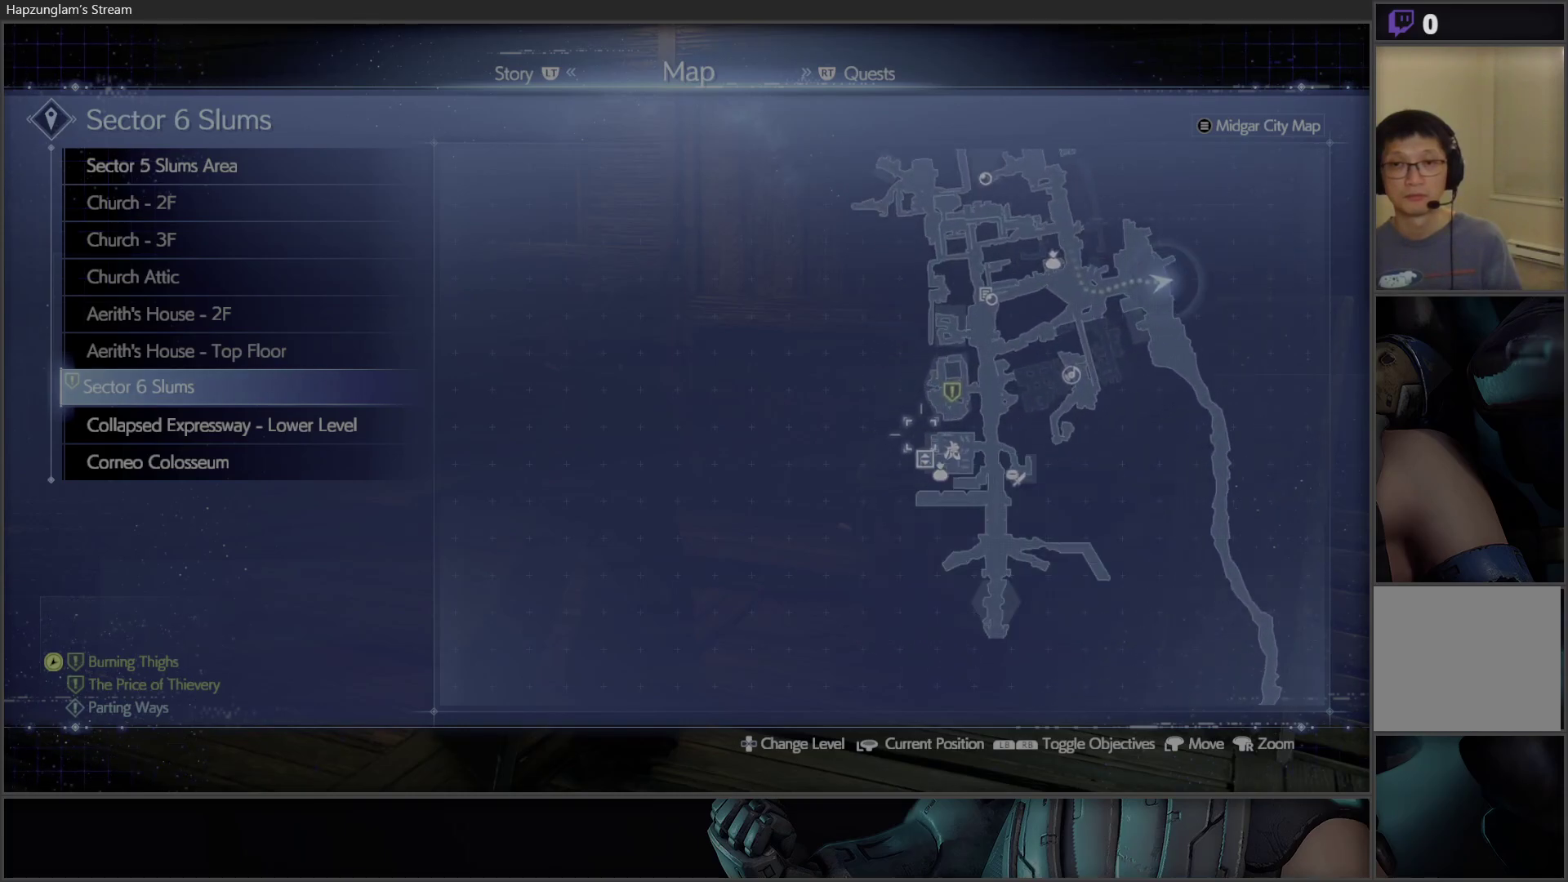
{"buttons": [], "left_stick": "center", "right_stick": "center", "events": [[83, "left_stick", "center"]]}